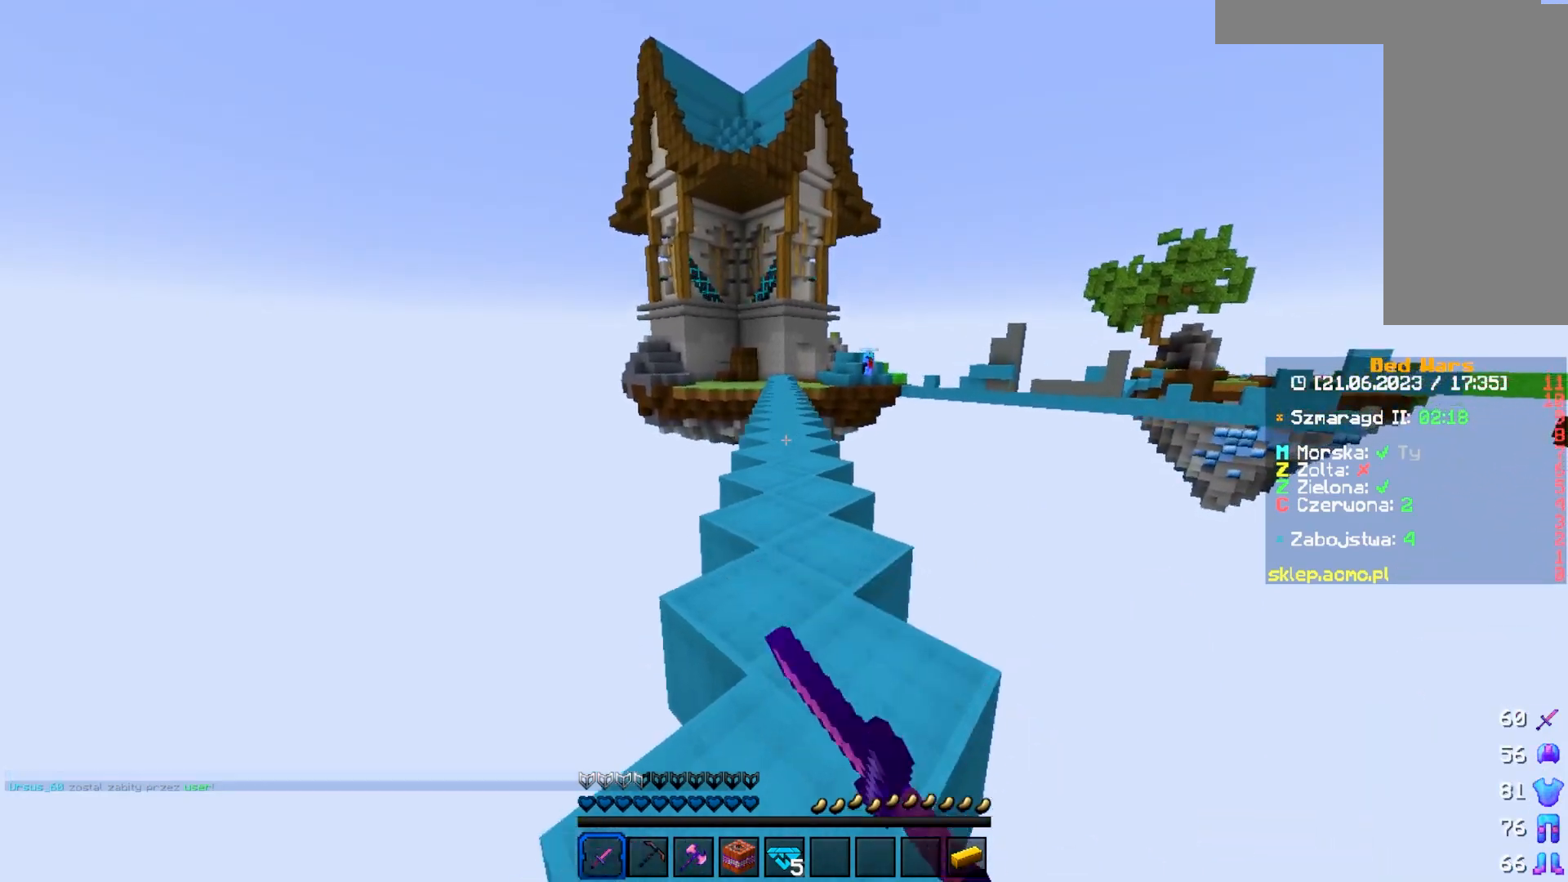
Gameplay with keyboard and mouse; each line is a JSON object with the keys and mouse buttons held at the frame after it. "events" lists presses ("down") and releases ("up") of "a", "d", "s", "w", "mouse_left" and "mouse_right" between this image and that frame as [ms after this image, input, new state], when the widget could be followed in between. "mouse_left", "mouse_right" = the "left", "right" buttons of the "mouse" list. No other keys are recorded. Fast repeated clicks can show as one long hold. Mouse movement is not recorded.
{"keys": ["w"], "mouse": [], "events": [[33, "mouse_left", "up"]]}
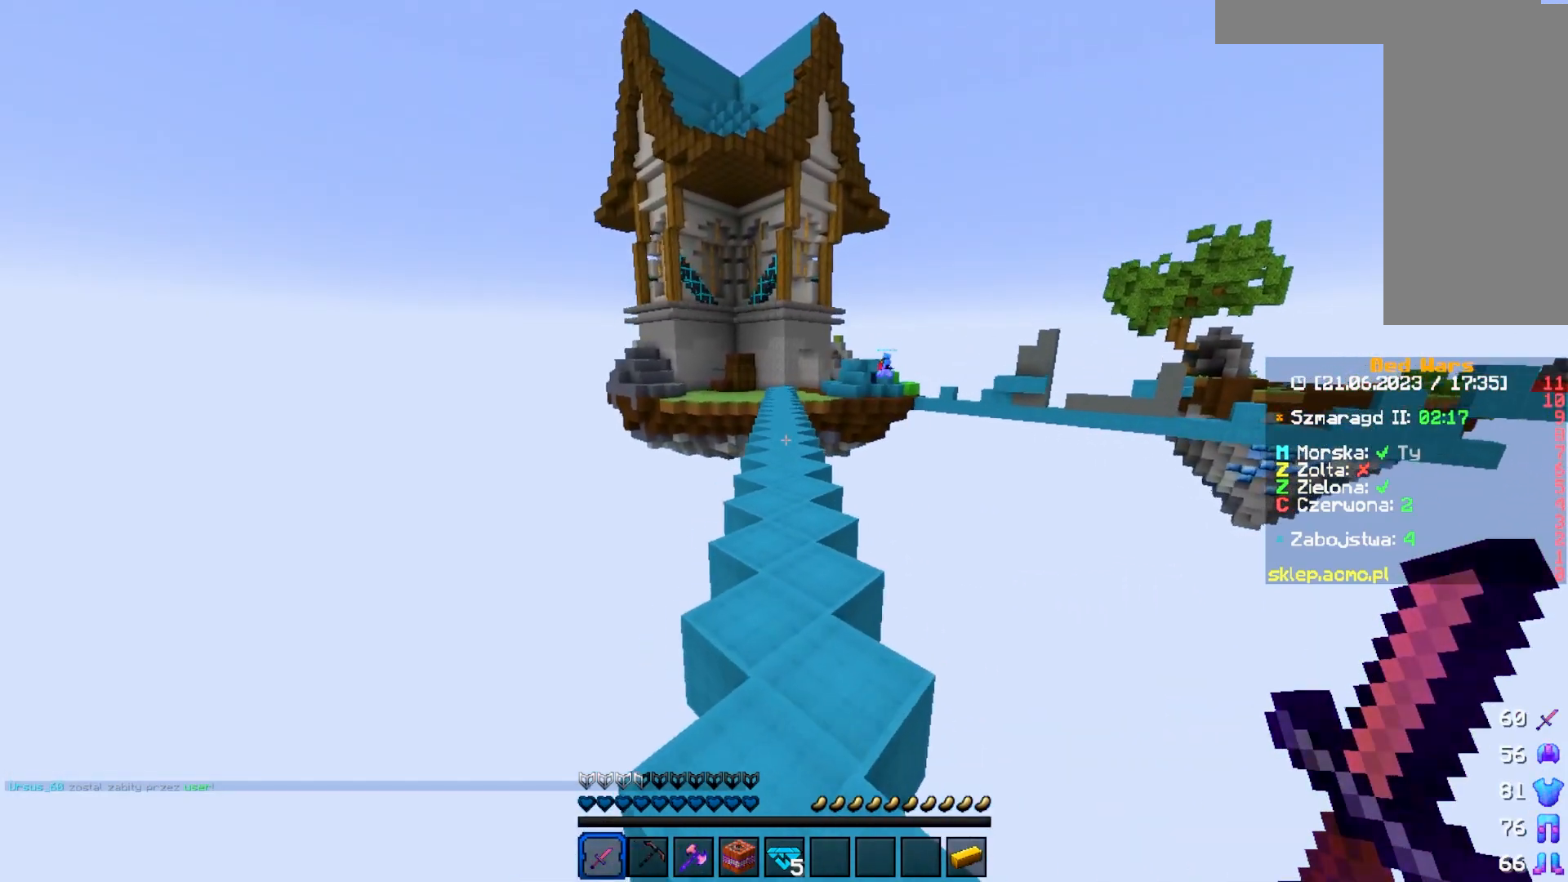
{"keys": ["w"], "mouse": [], "events": []}
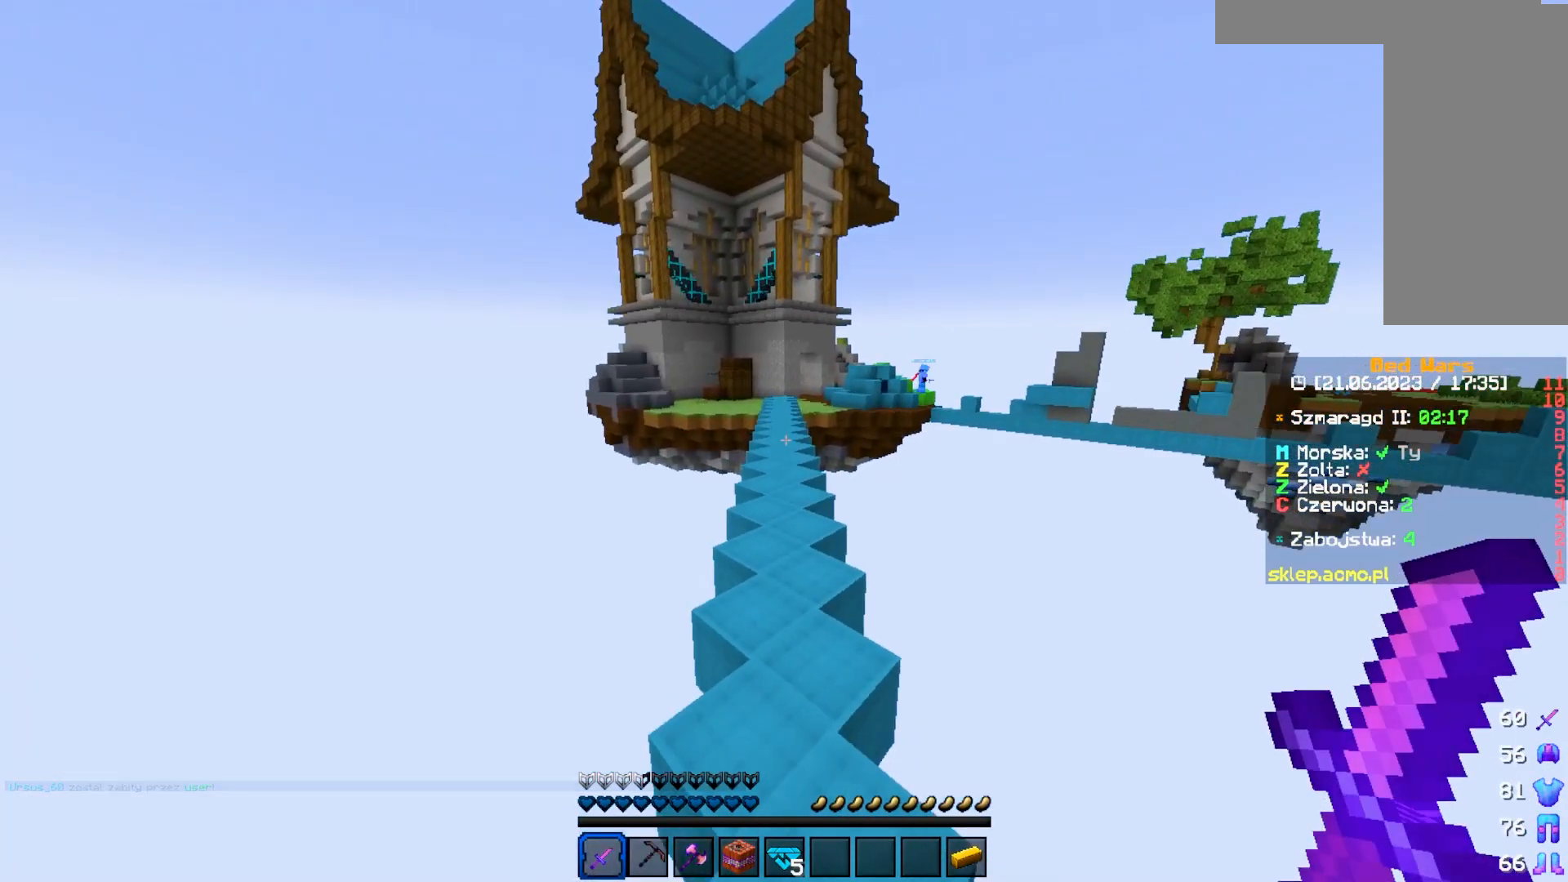
{"keys": ["w"], "mouse": [], "events": []}
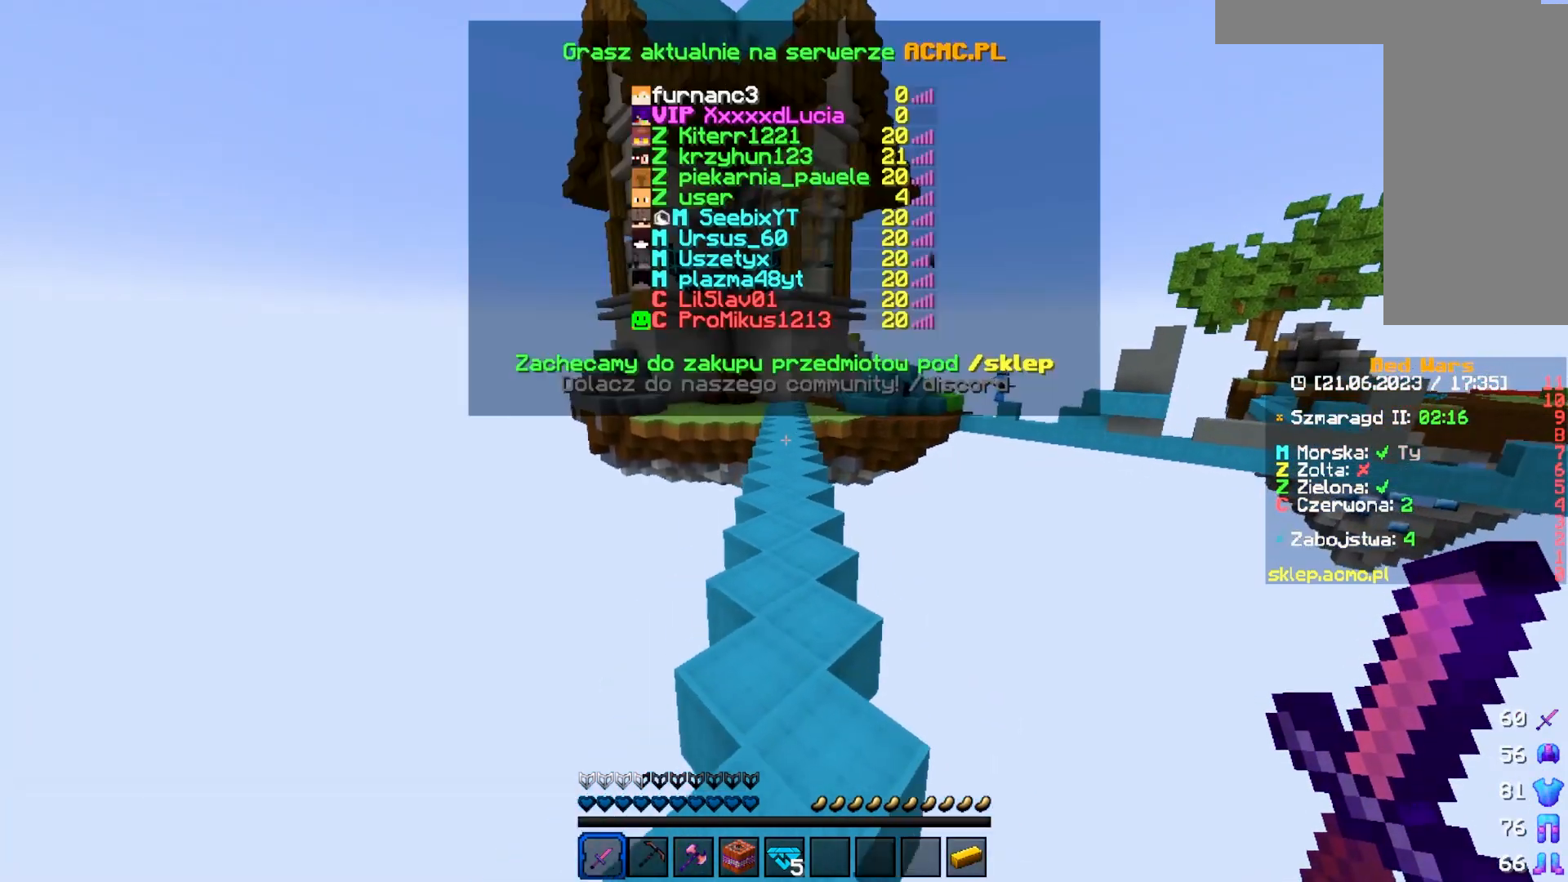
{"keys": ["w"], "mouse": [], "events": []}
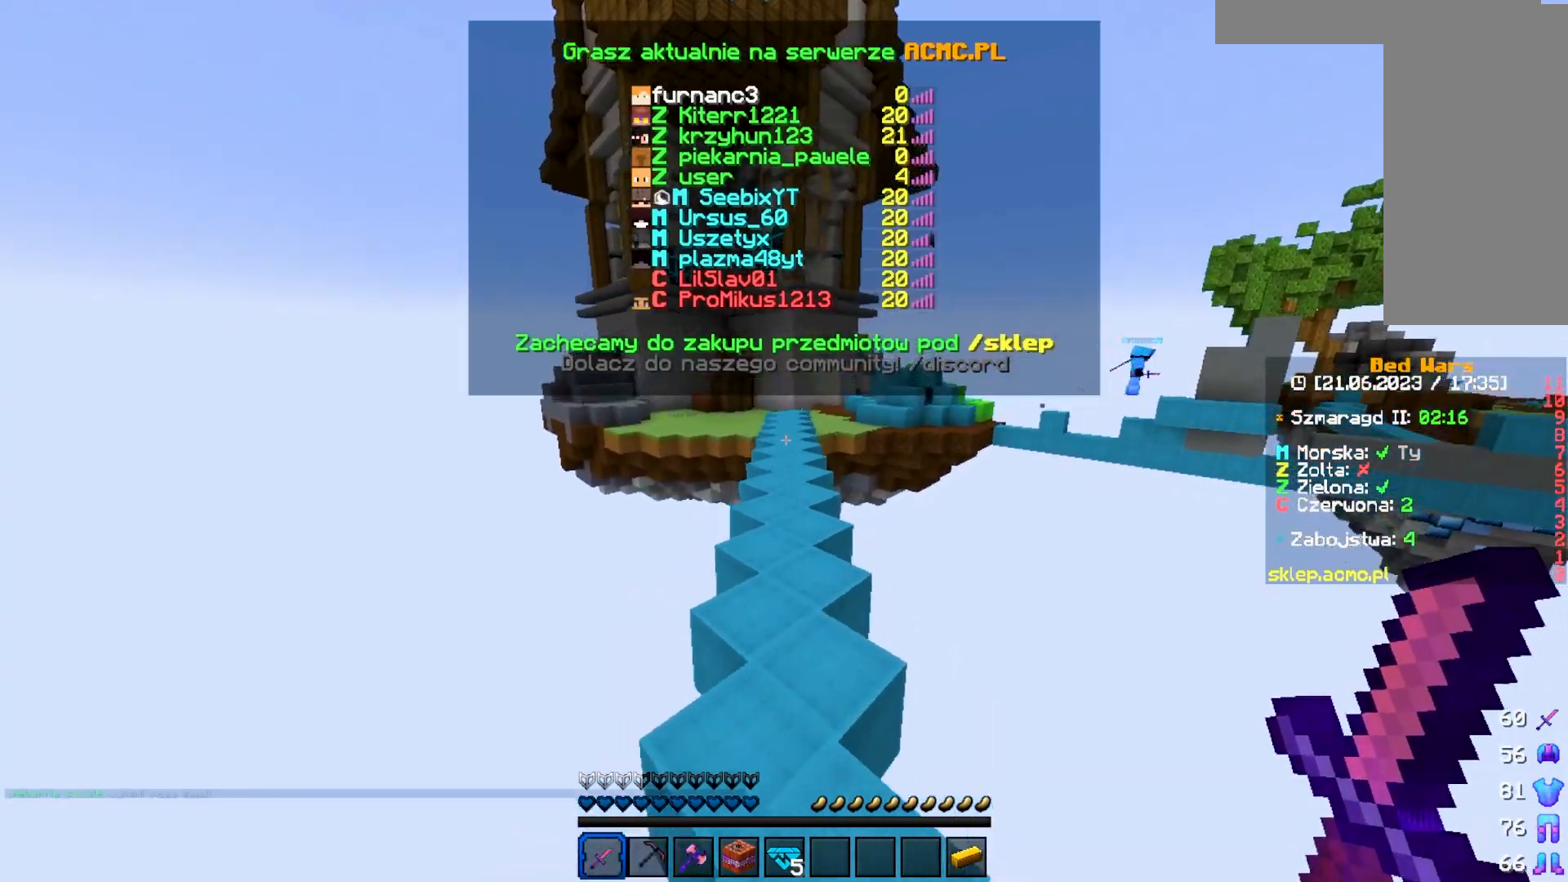
{"keys": ["w"], "mouse": ["left"], "events": [[33, "mouse_left", "down"], [183, "mouse_left", "up"], [233, "mouse_left", "down"], [333, "mouse_left", "up"], [400, "mouse_left", "down"]]}
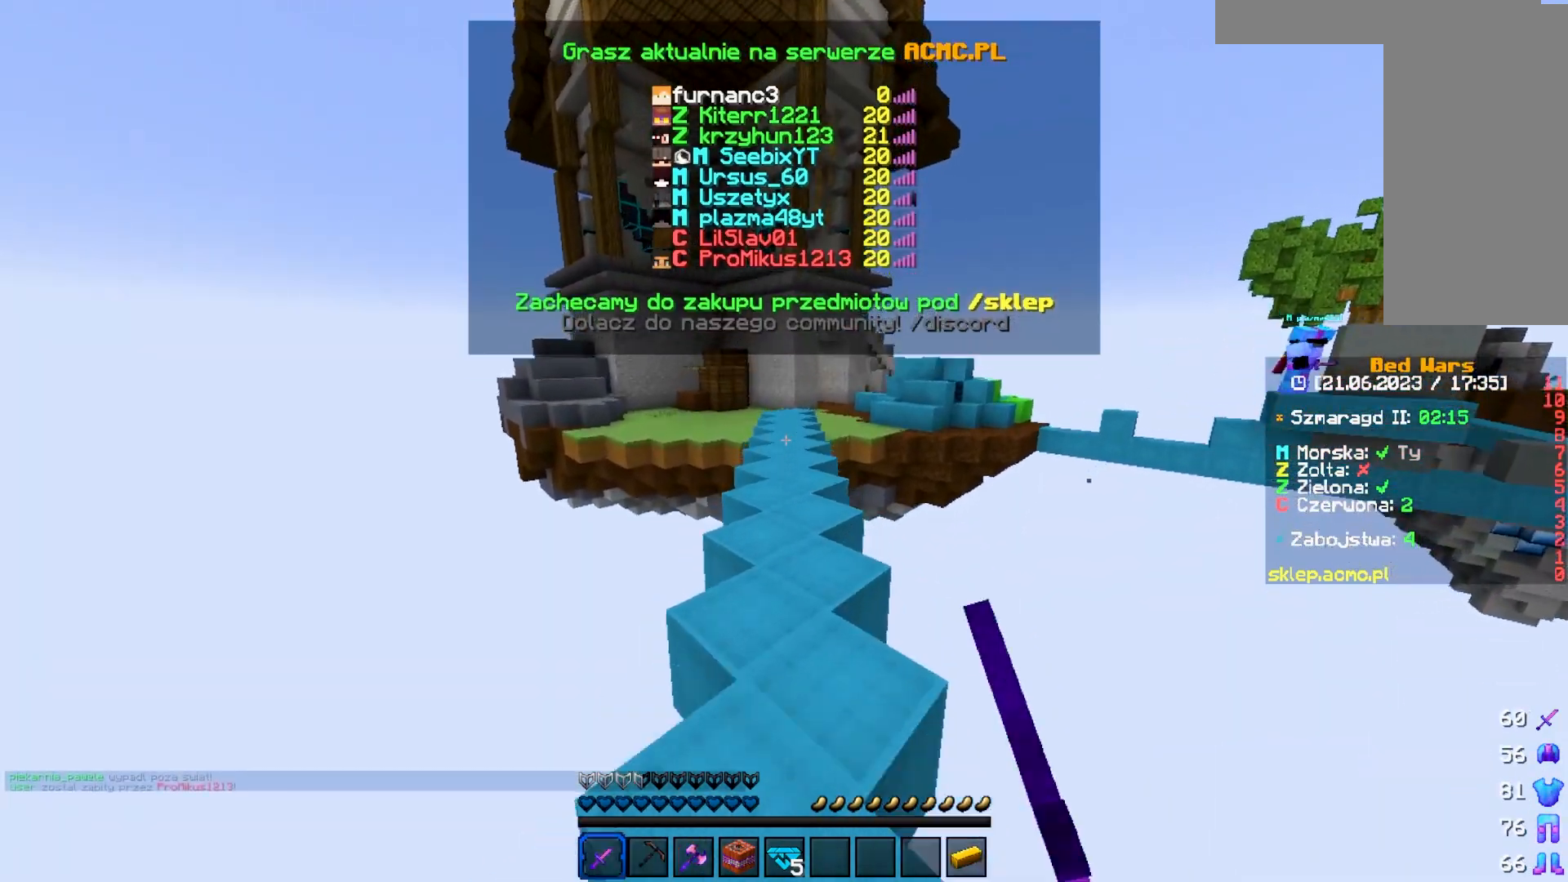
{"keys": ["w"], "mouse": ["left"], "events": [[67, "mouse_left", "up"], [217, "mouse_left", "down"], [383, "mouse_left", "up"], [433, "mouse_left", "down"]]}
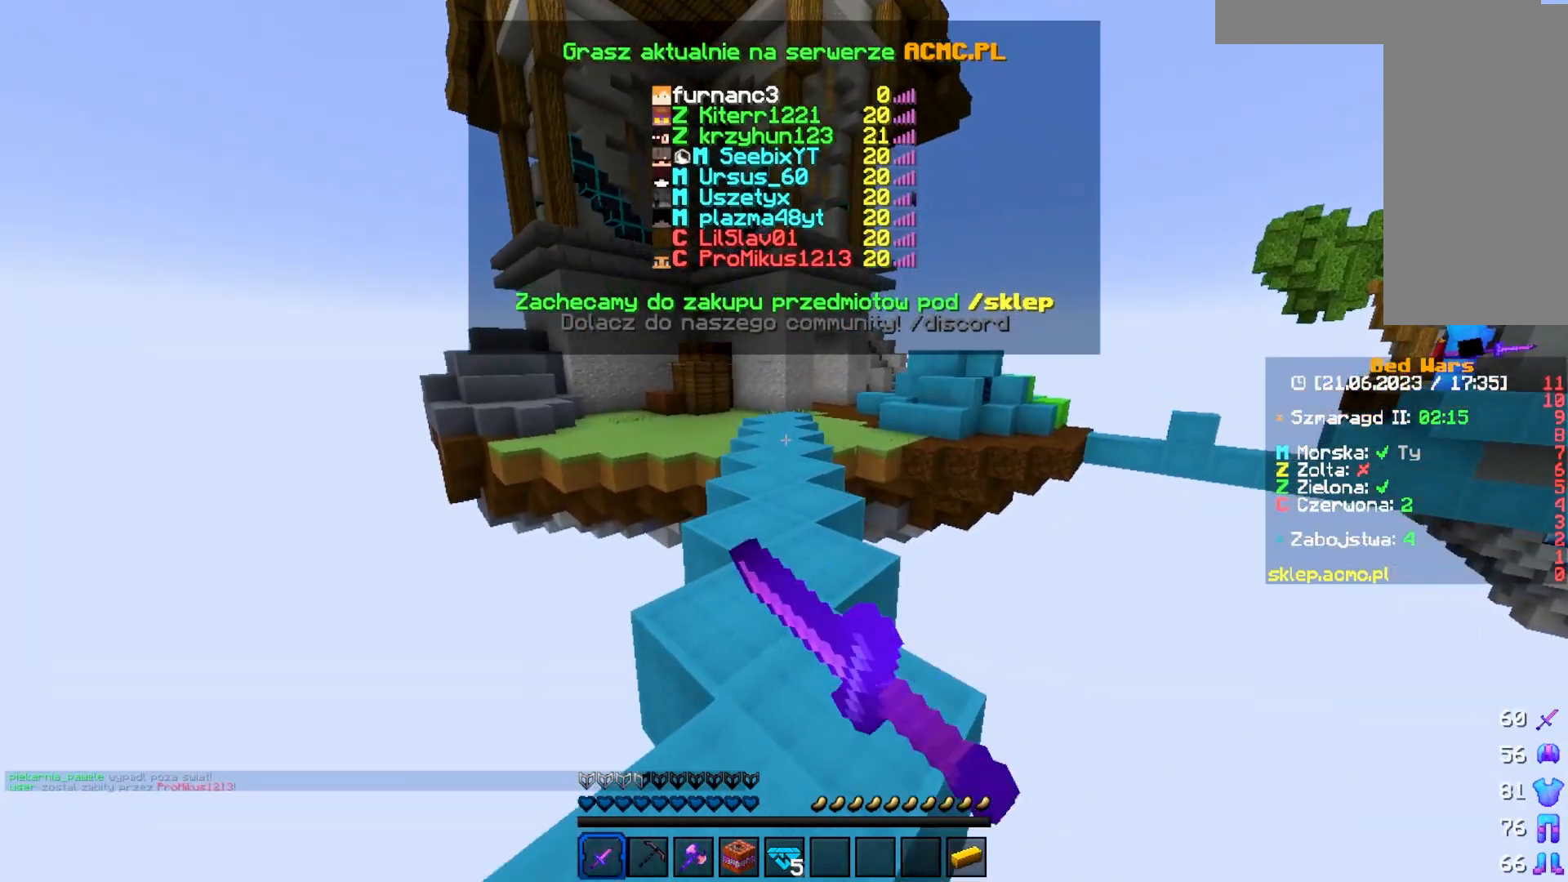
{"keys": ["w"], "mouse": [], "events": [[83, "mouse_left", "up"]]}
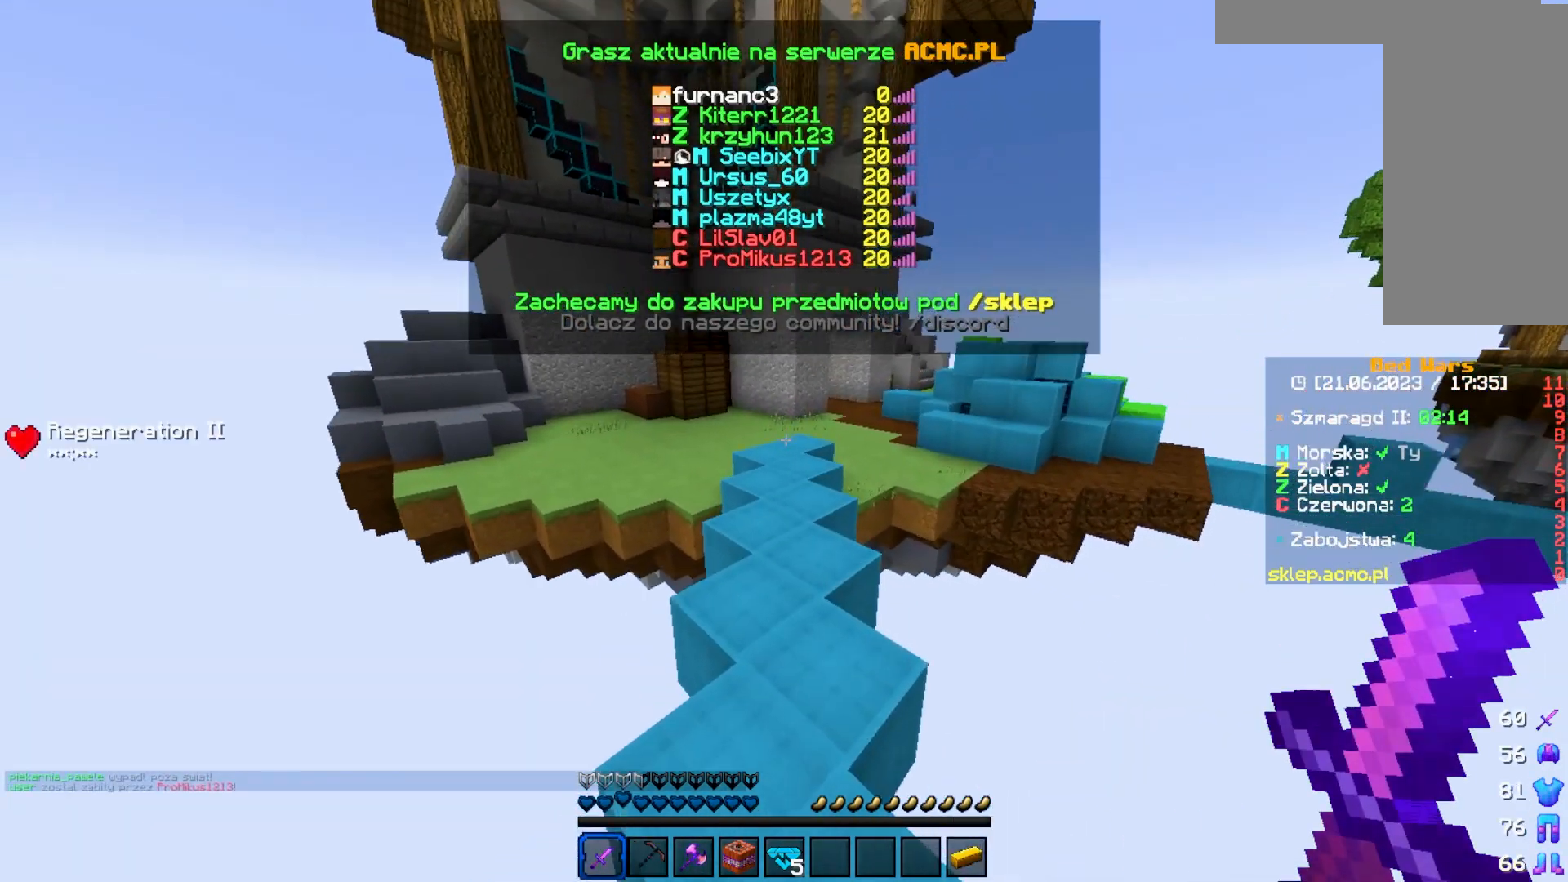
{"keys": ["w"], "mouse": [], "events": []}
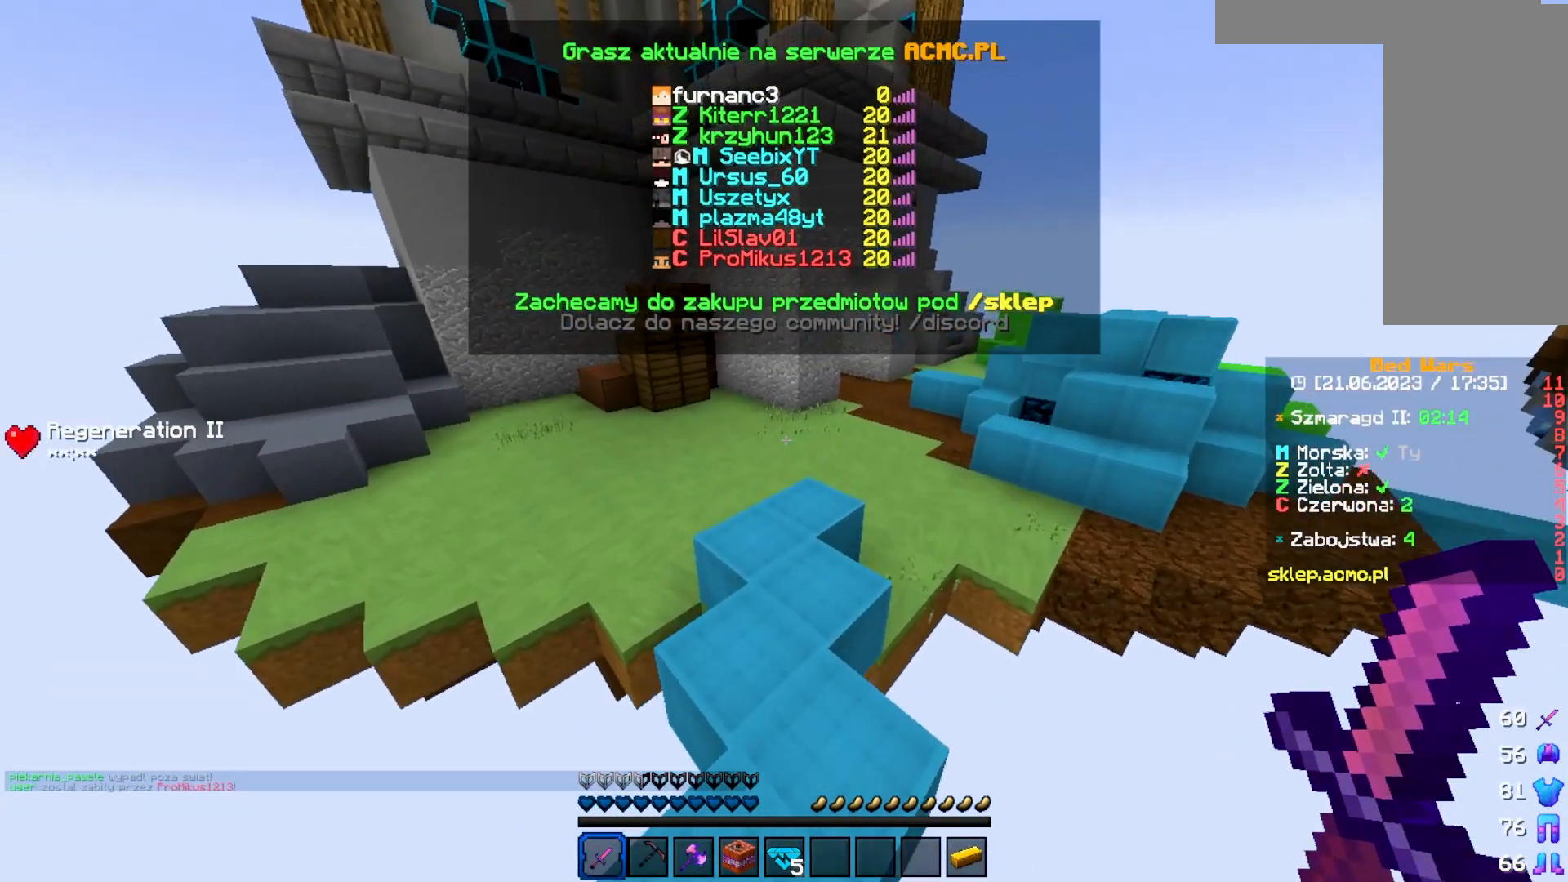
{"keys": ["w"], "mouse": [], "events": []}
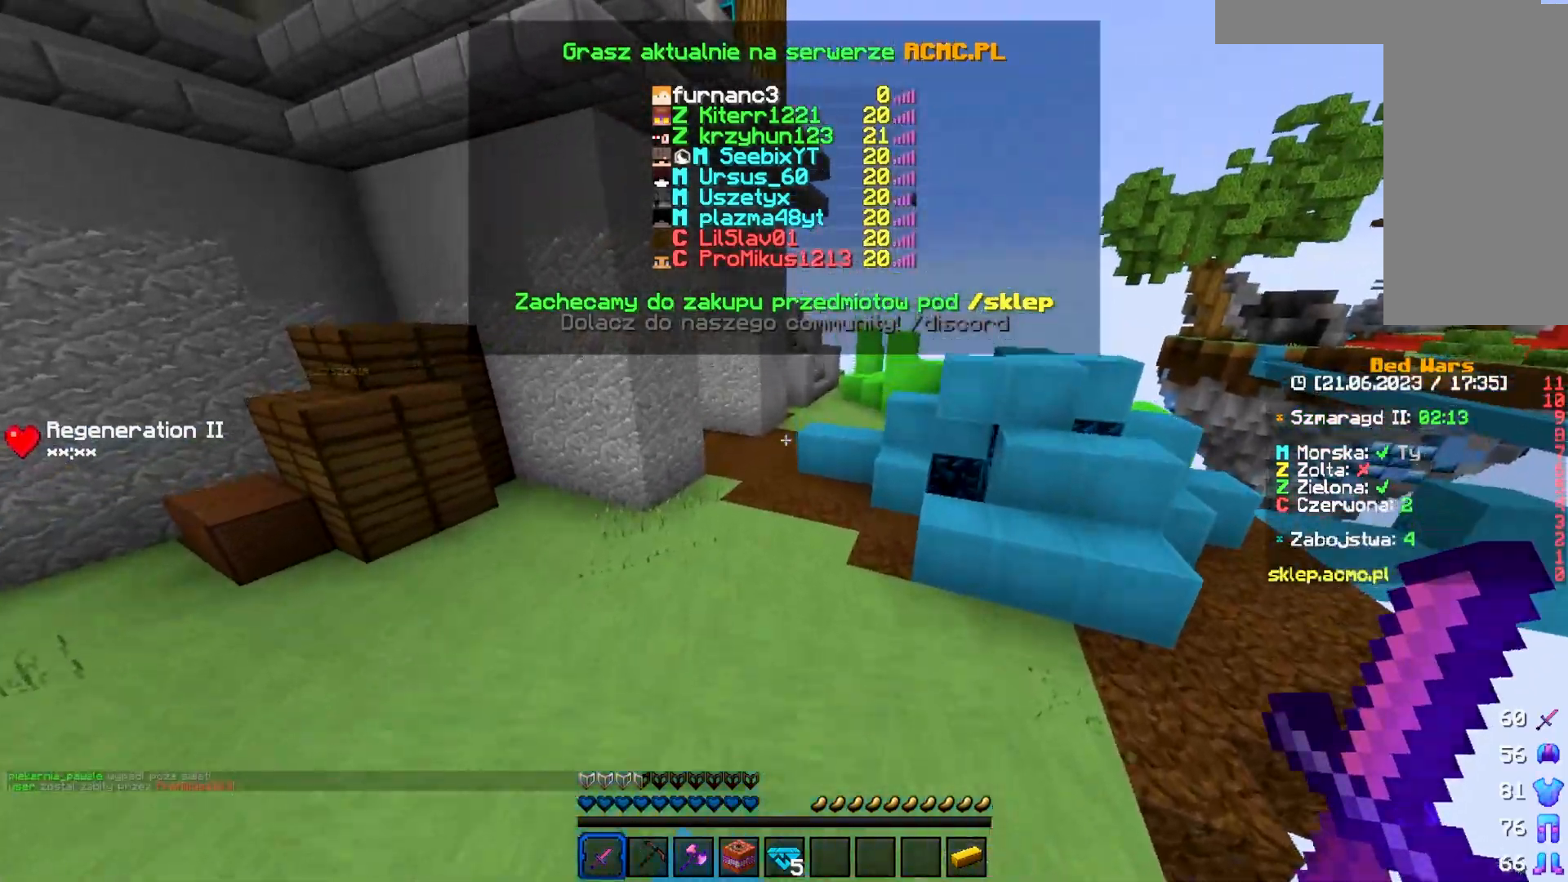
{"keys": ["w"], "mouse": [], "events": []}
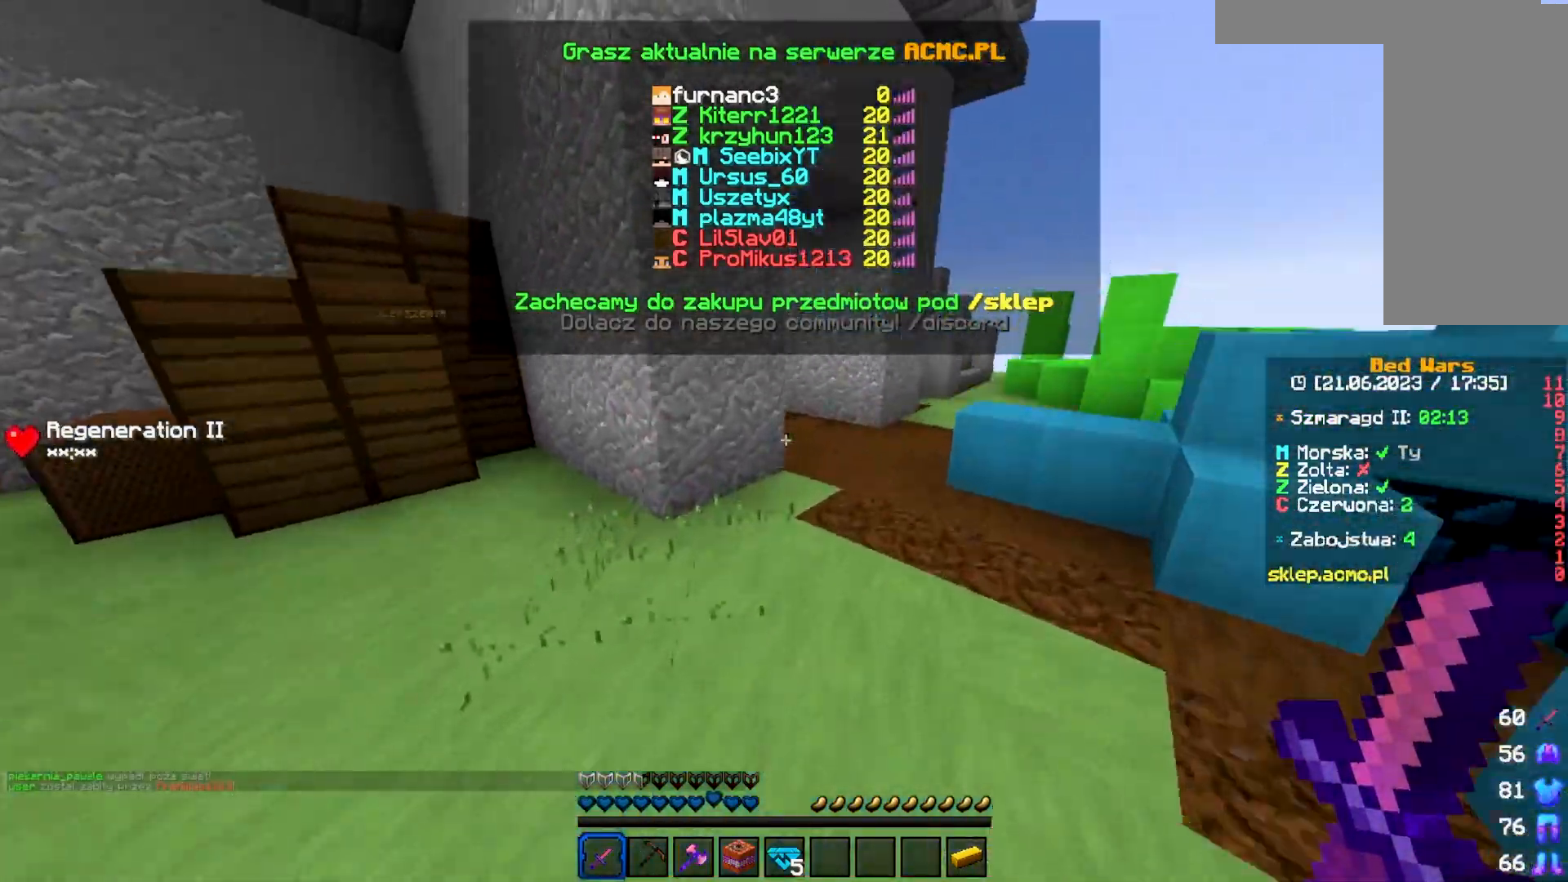
{"keys": ["w"], "mouse": [], "events": []}
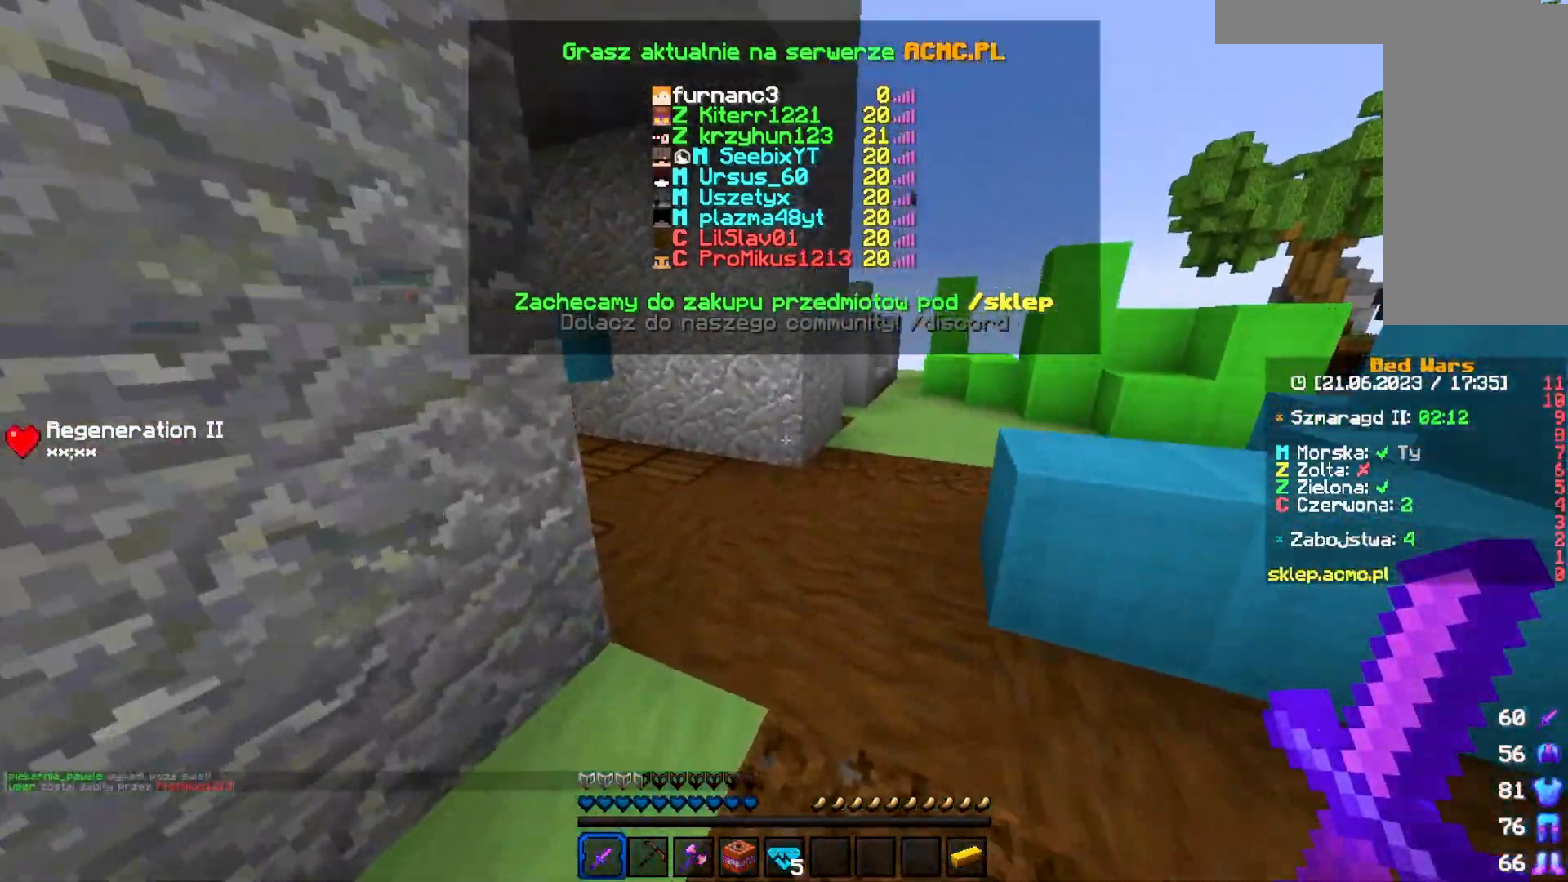
{"keys": ["w"], "mouse": [], "events": []}
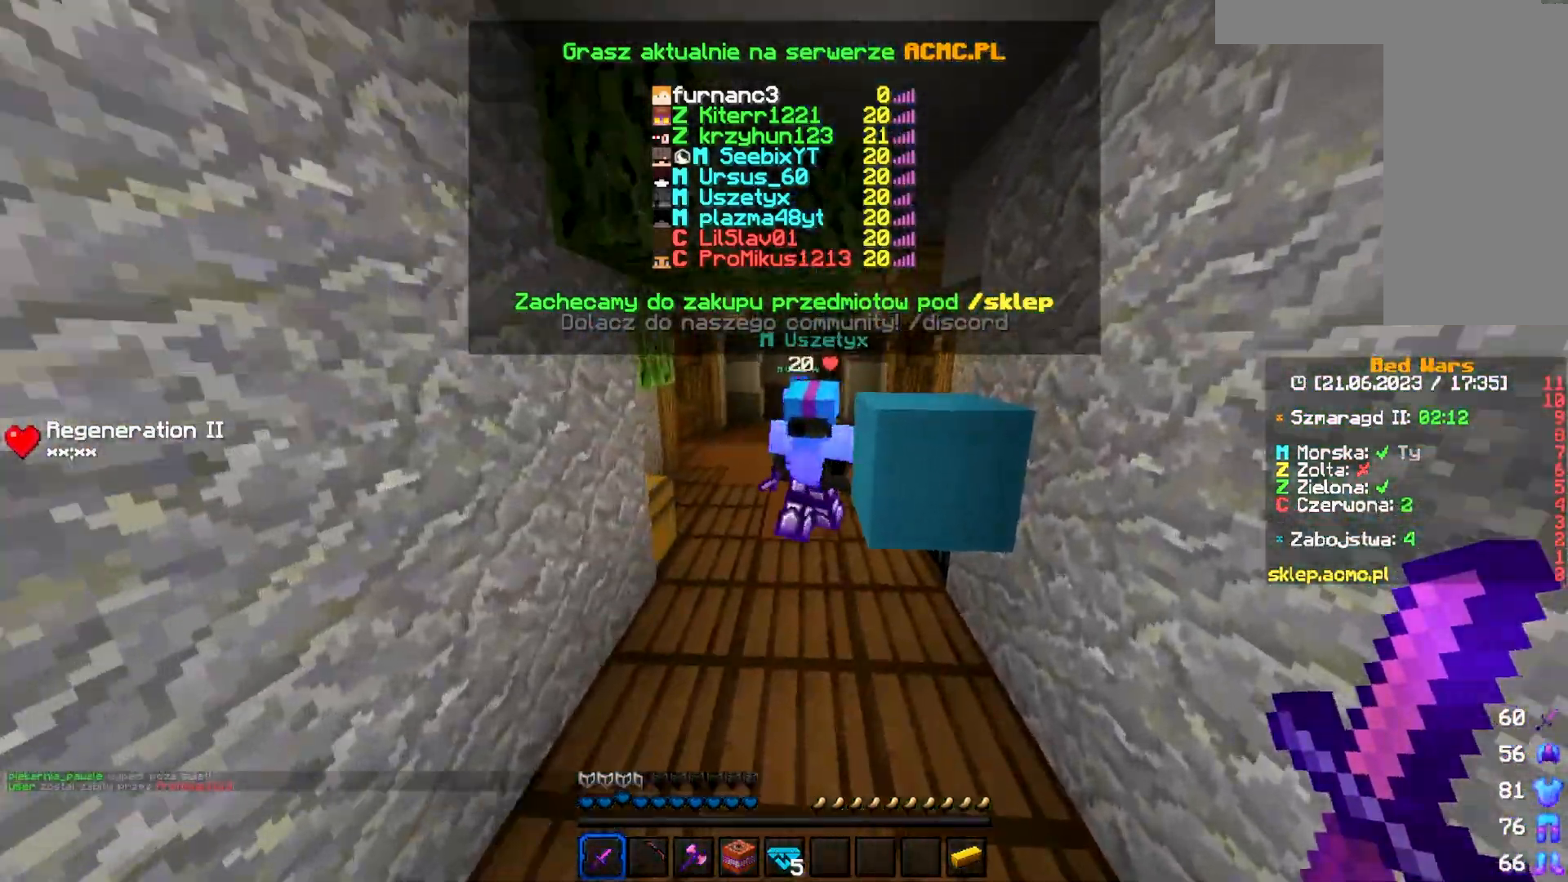
{"keys": ["w"], "mouse": [], "events": []}
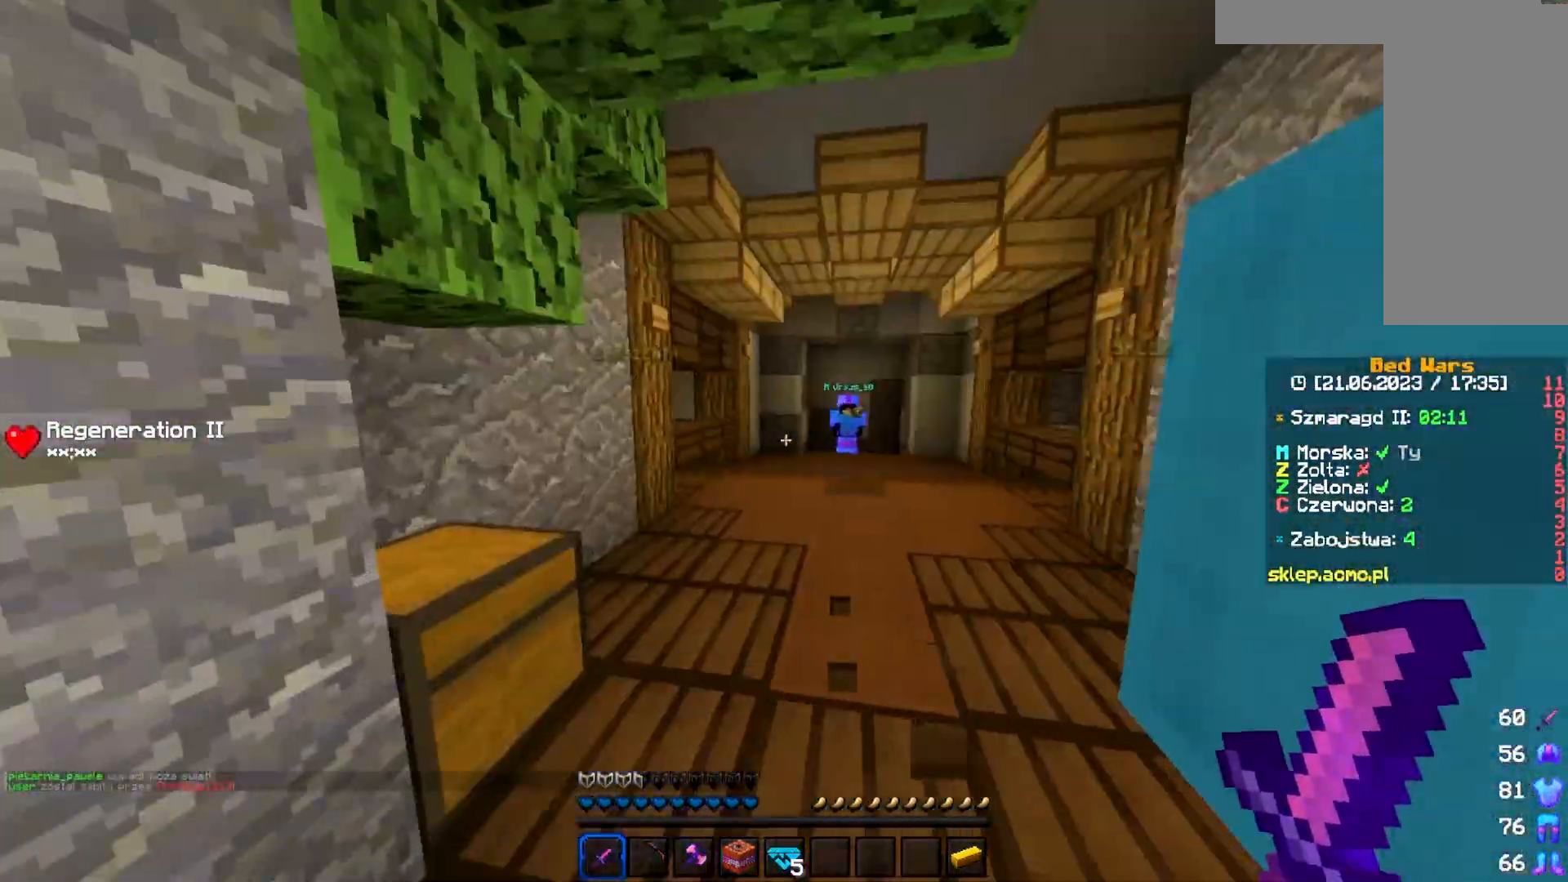
{"keys": [], "mouse": ["right"], "events": [[500, "mouse_right", "down"], [500, "w", "up"]]}
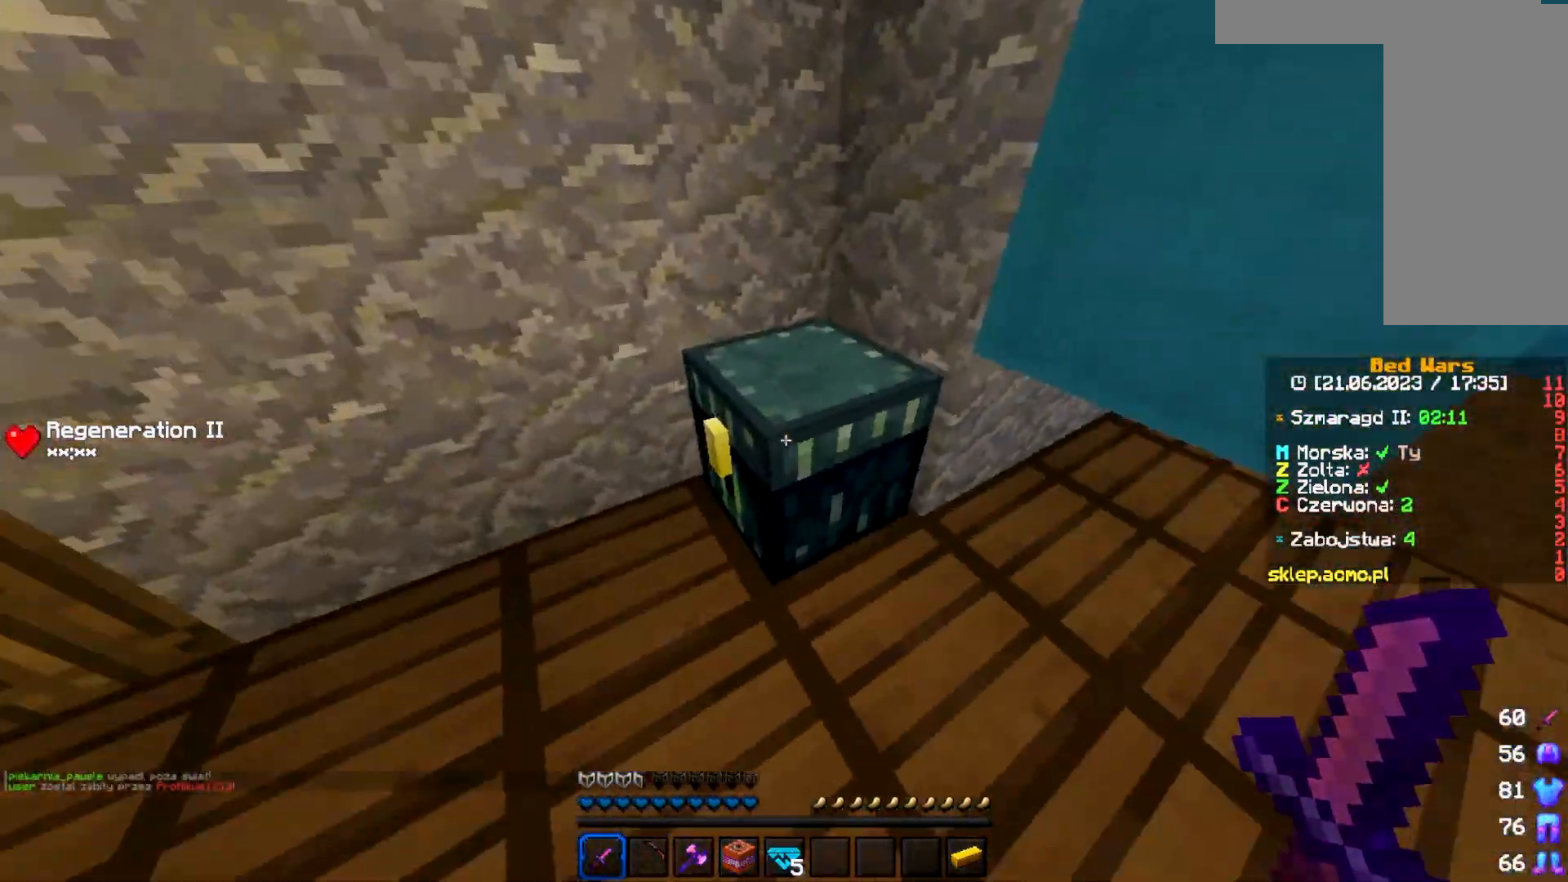
{"keys": [], "mouse": [], "events": [[167, "mouse_right", "up"]]}
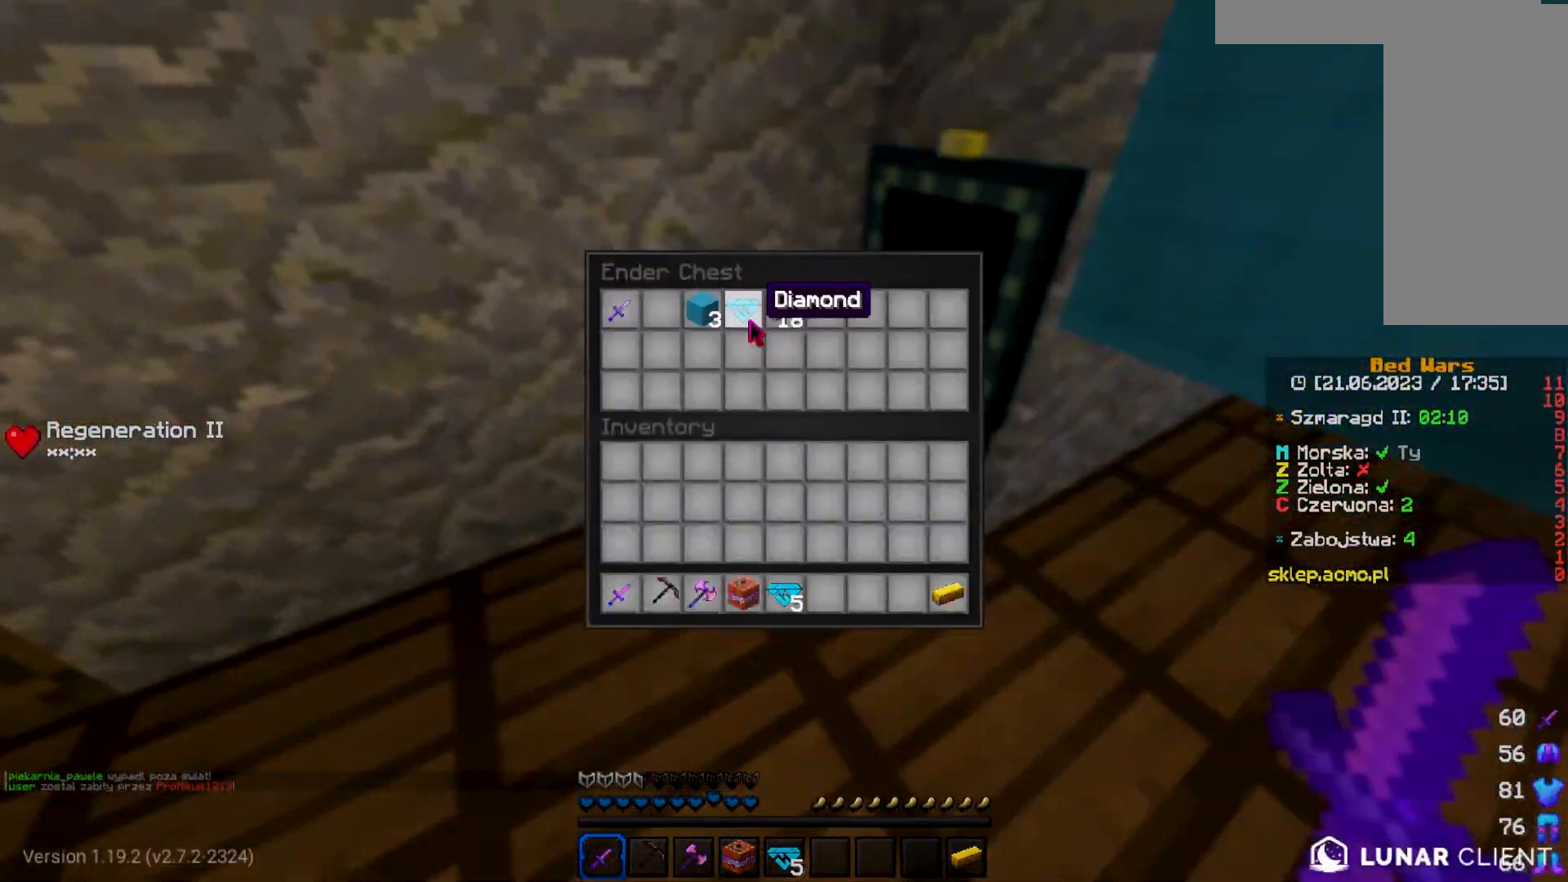
{"keys": ["w"], "mouse": [], "events": [[350, "w", "down"]]}
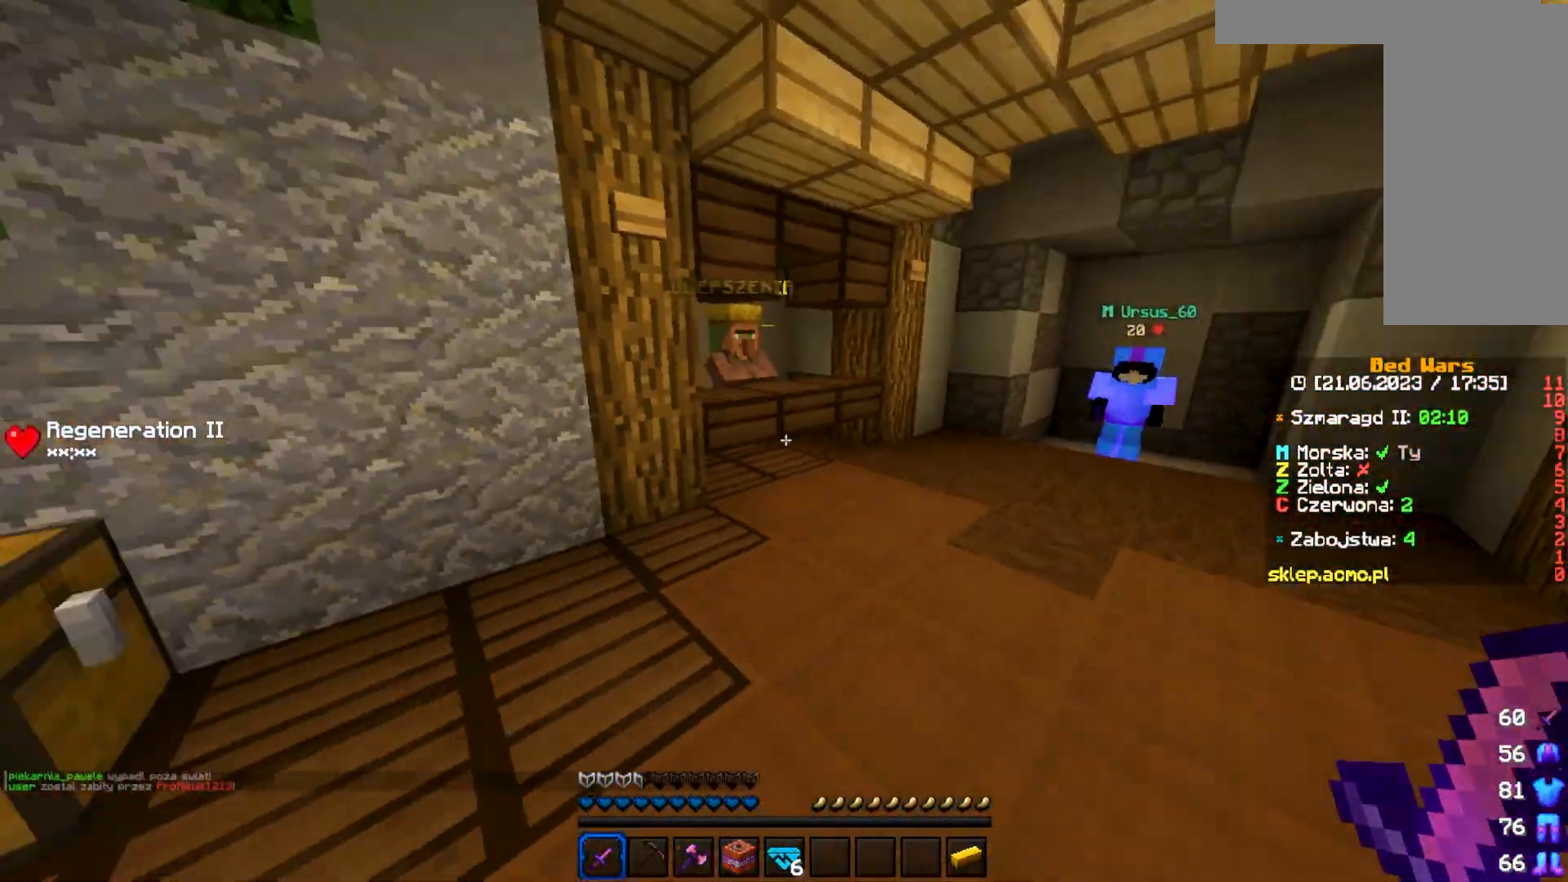
{"keys": ["w"], "mouse": [], "events": [[267, "d", "down"], [483, "d", "up"]]}
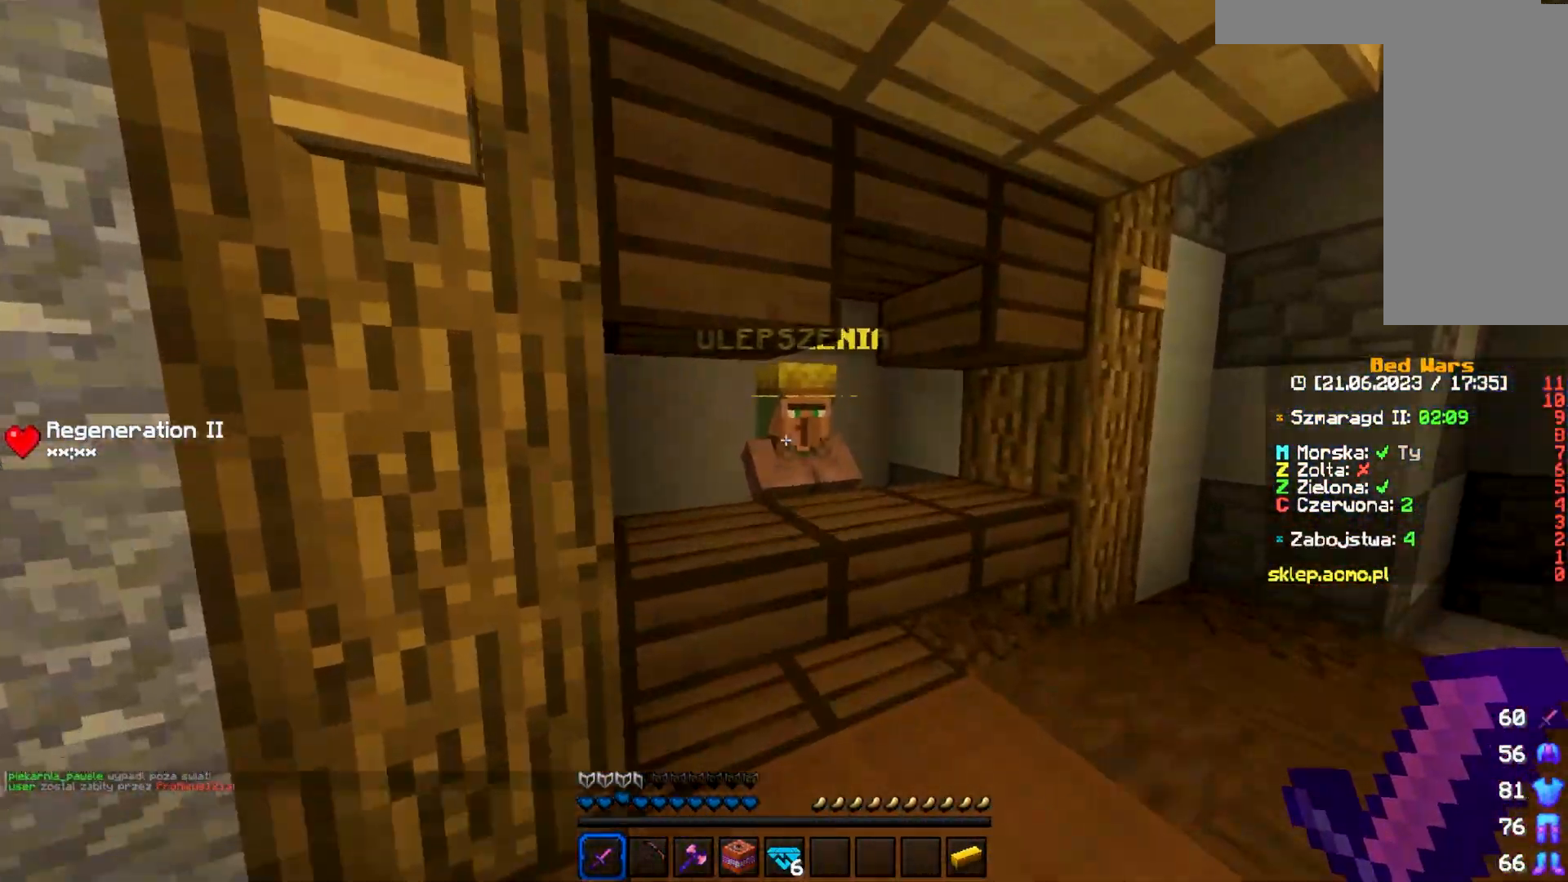
{"keys": [], "mouse": []}
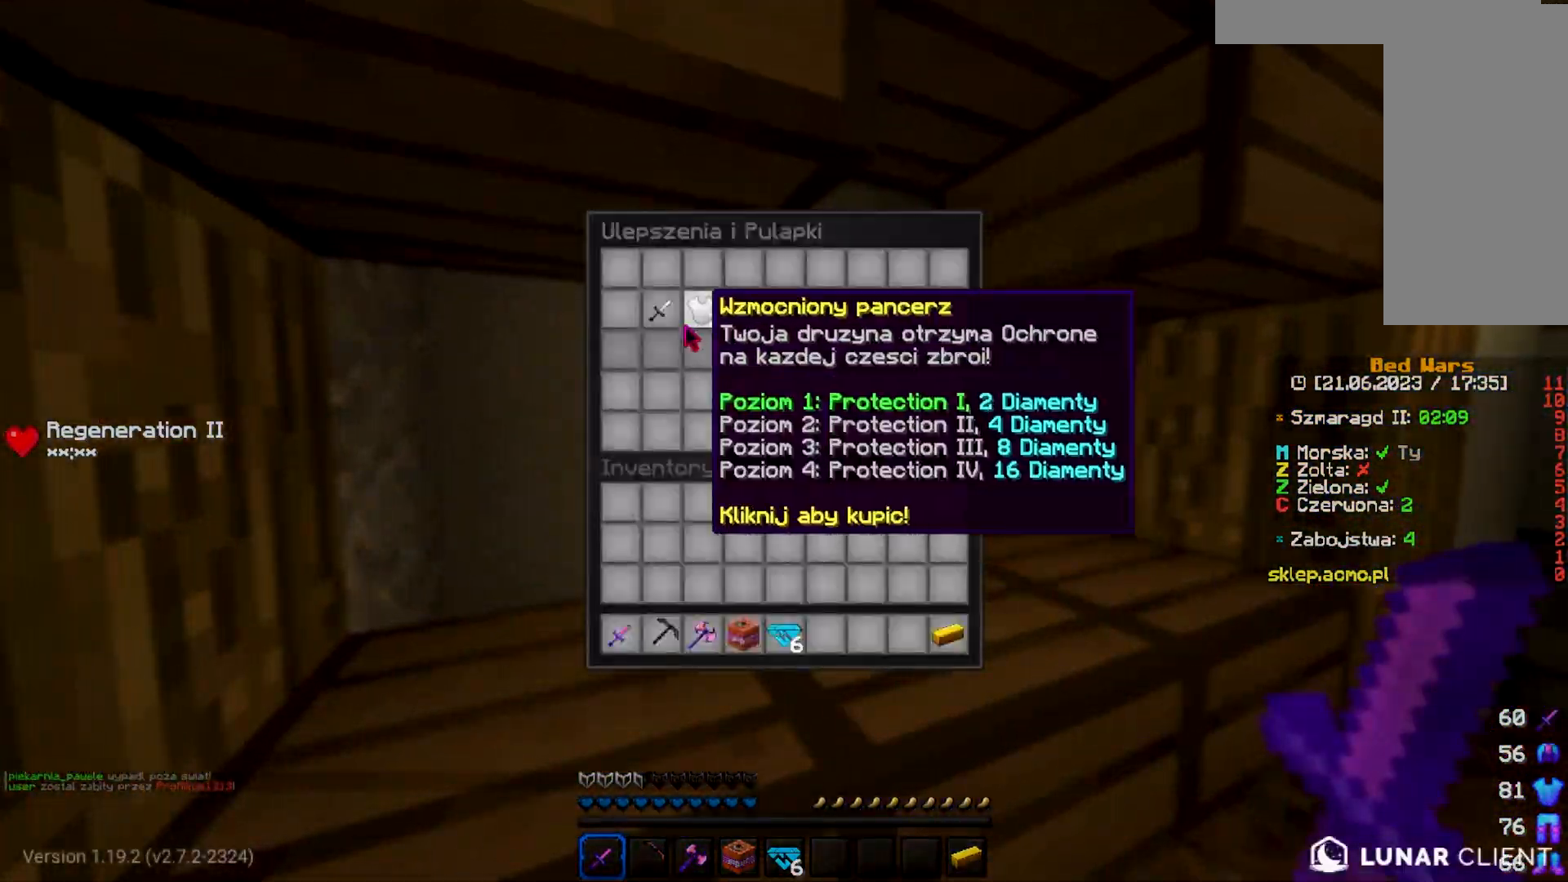
{"keys": [], "mouse": [], "events": []}
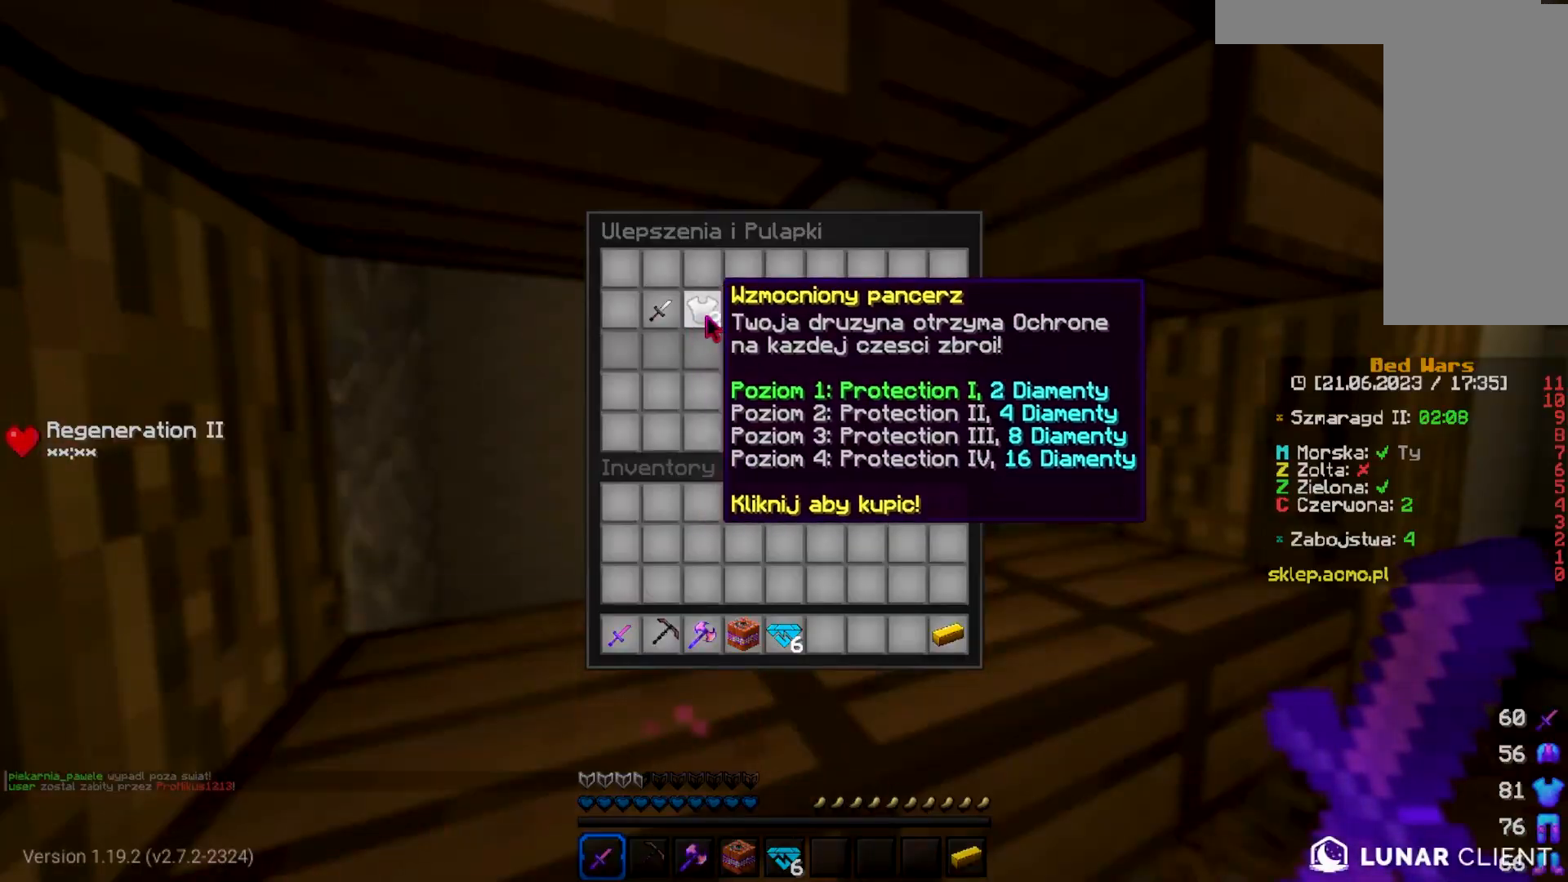
{"keys": [], "mouse": [], "events": []}
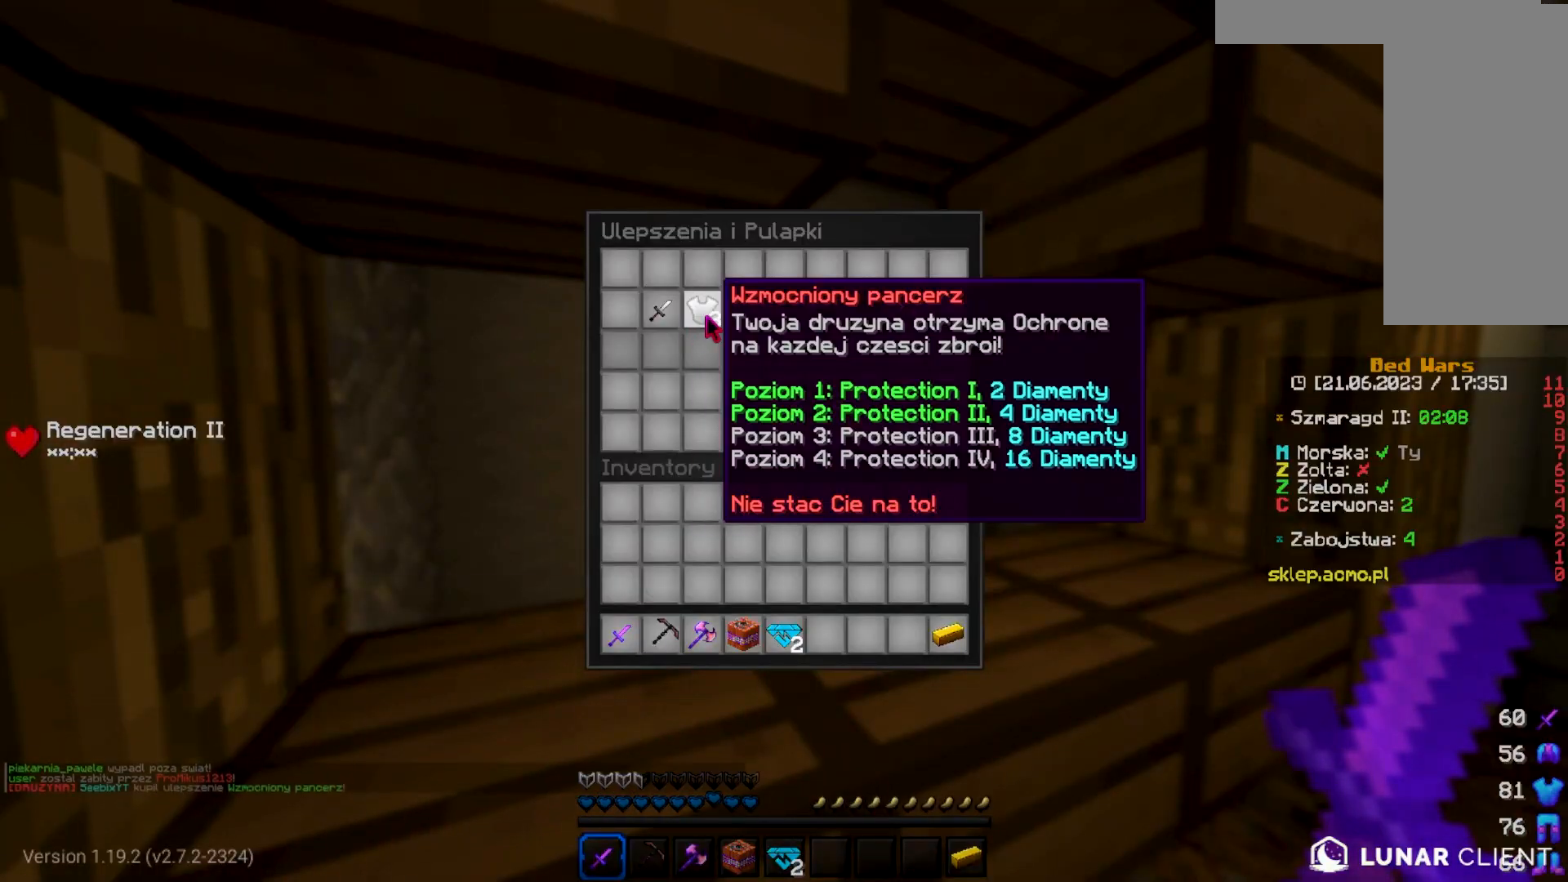
{"keys": [], "mouse": [], "events": []}
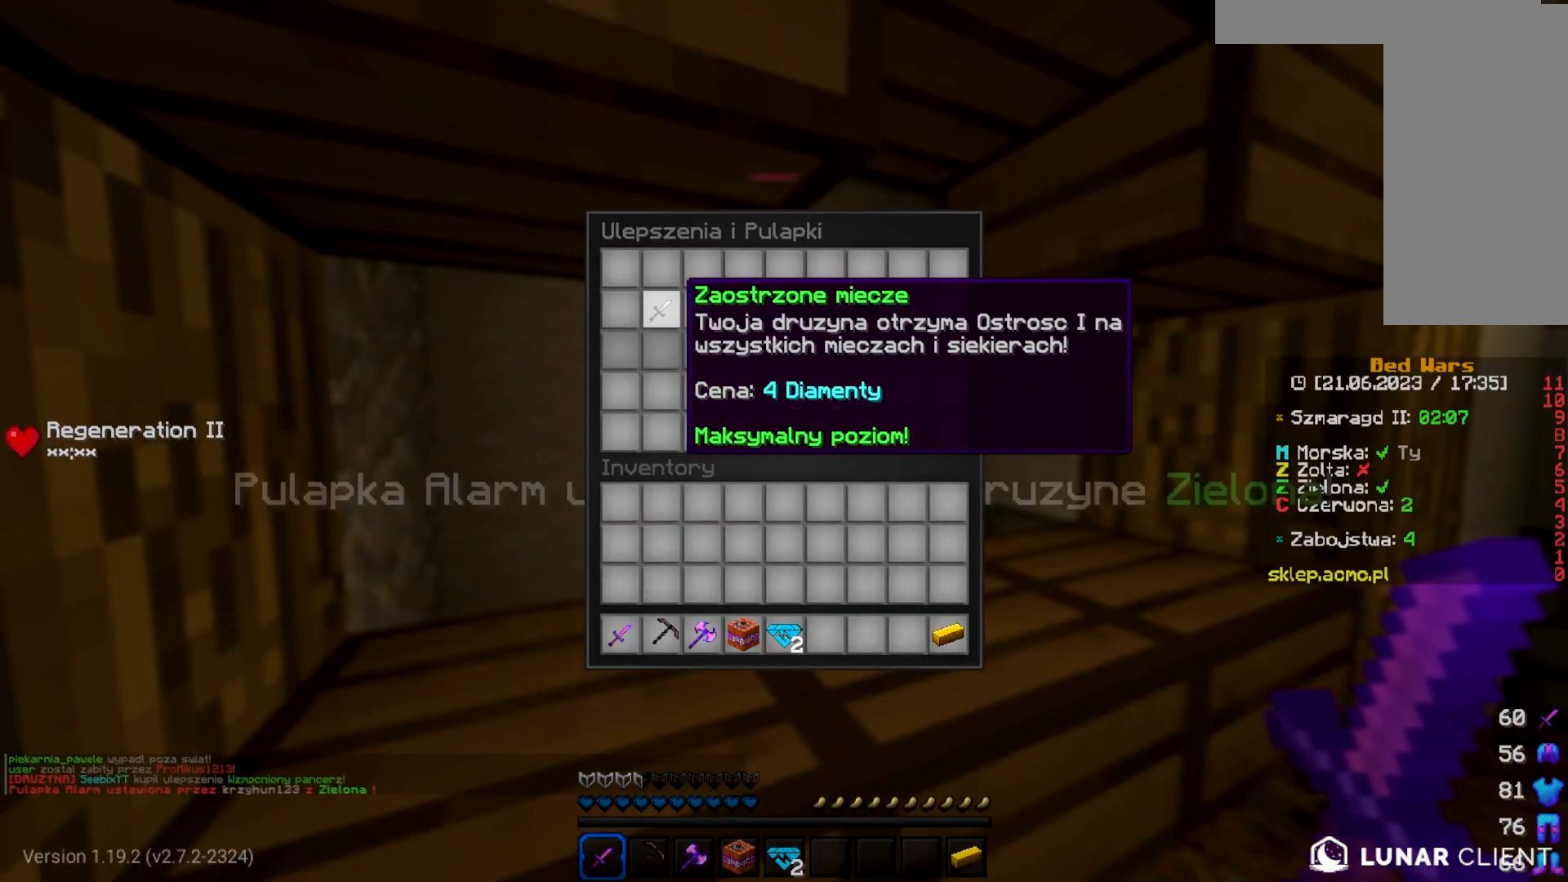
{"keys": ["a", "w"], "mouse": [], "events": [[133, "w", "down"], [183, "a", "down"], [283, "w", "up"], [400, "w", "down"]]}
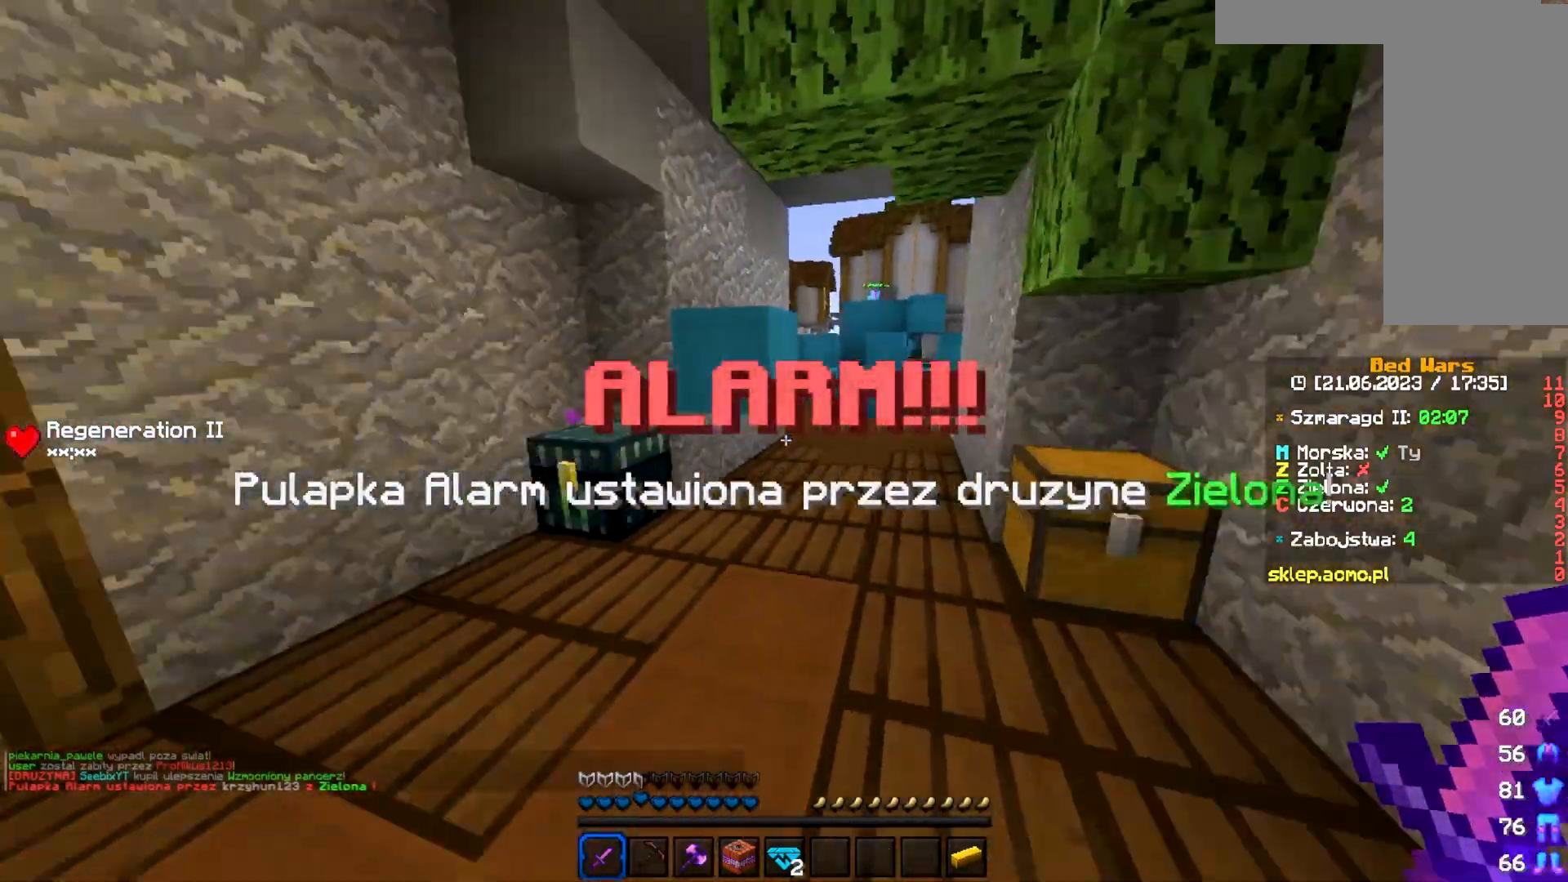
{"keys": [], "mouse": [], "events": [[150, "a", "up"], [150, "mouse_right", "down"], [233, "w", "up"], [333, "mouse_right", "up"]]}
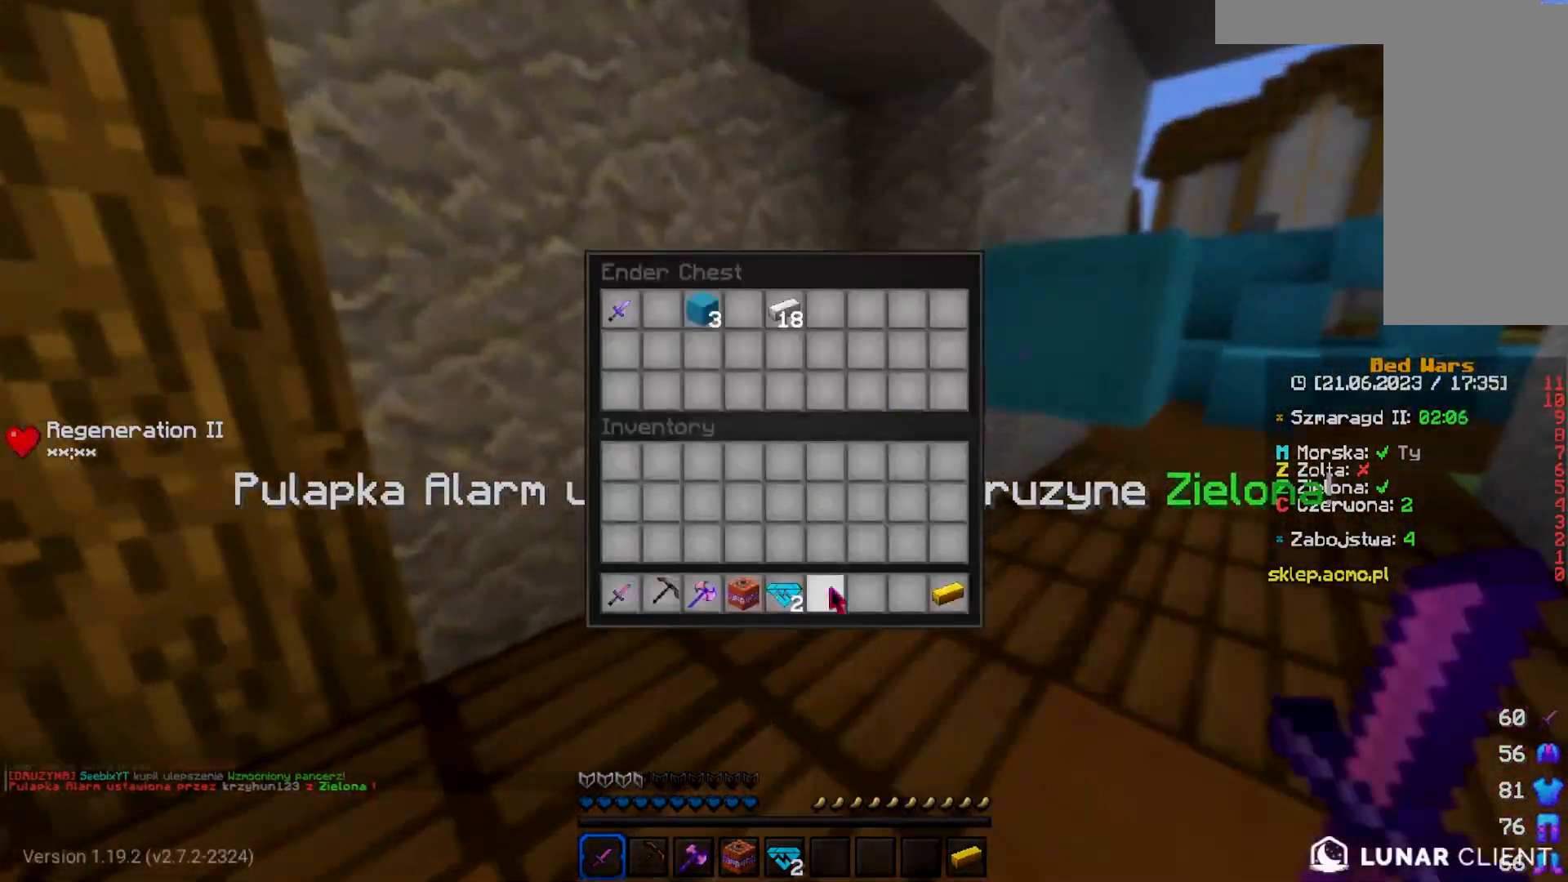
{"keys": ["w"], "mouse": [], "events": [[367, "w", "down"]]}
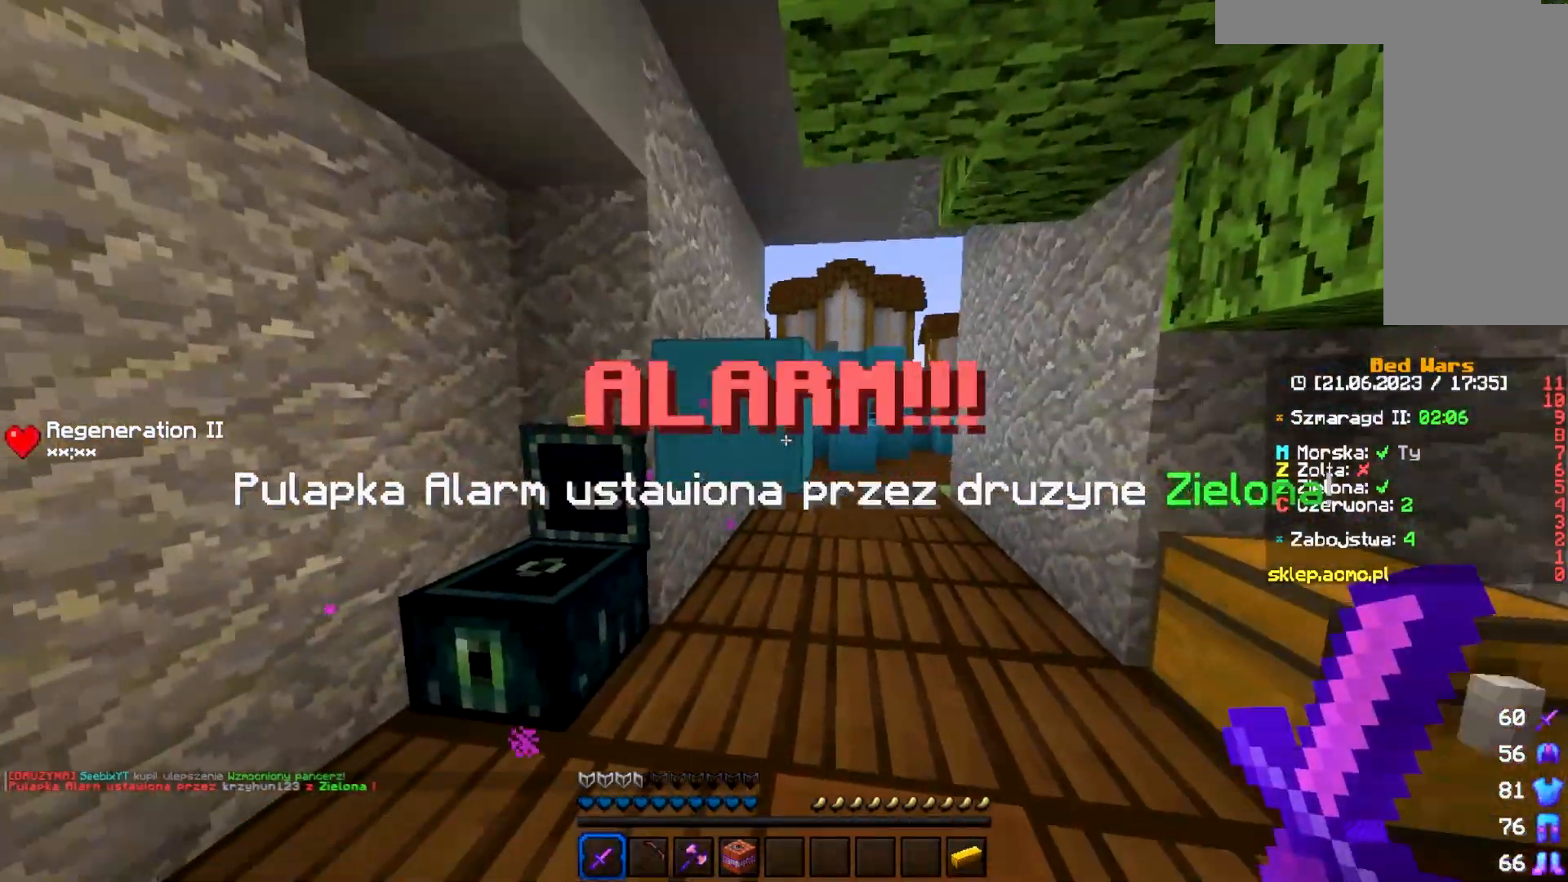
{"keys": ["w"], "mouse": [], "events": [[133, "d", "down"], [500, "d", "up"]]}
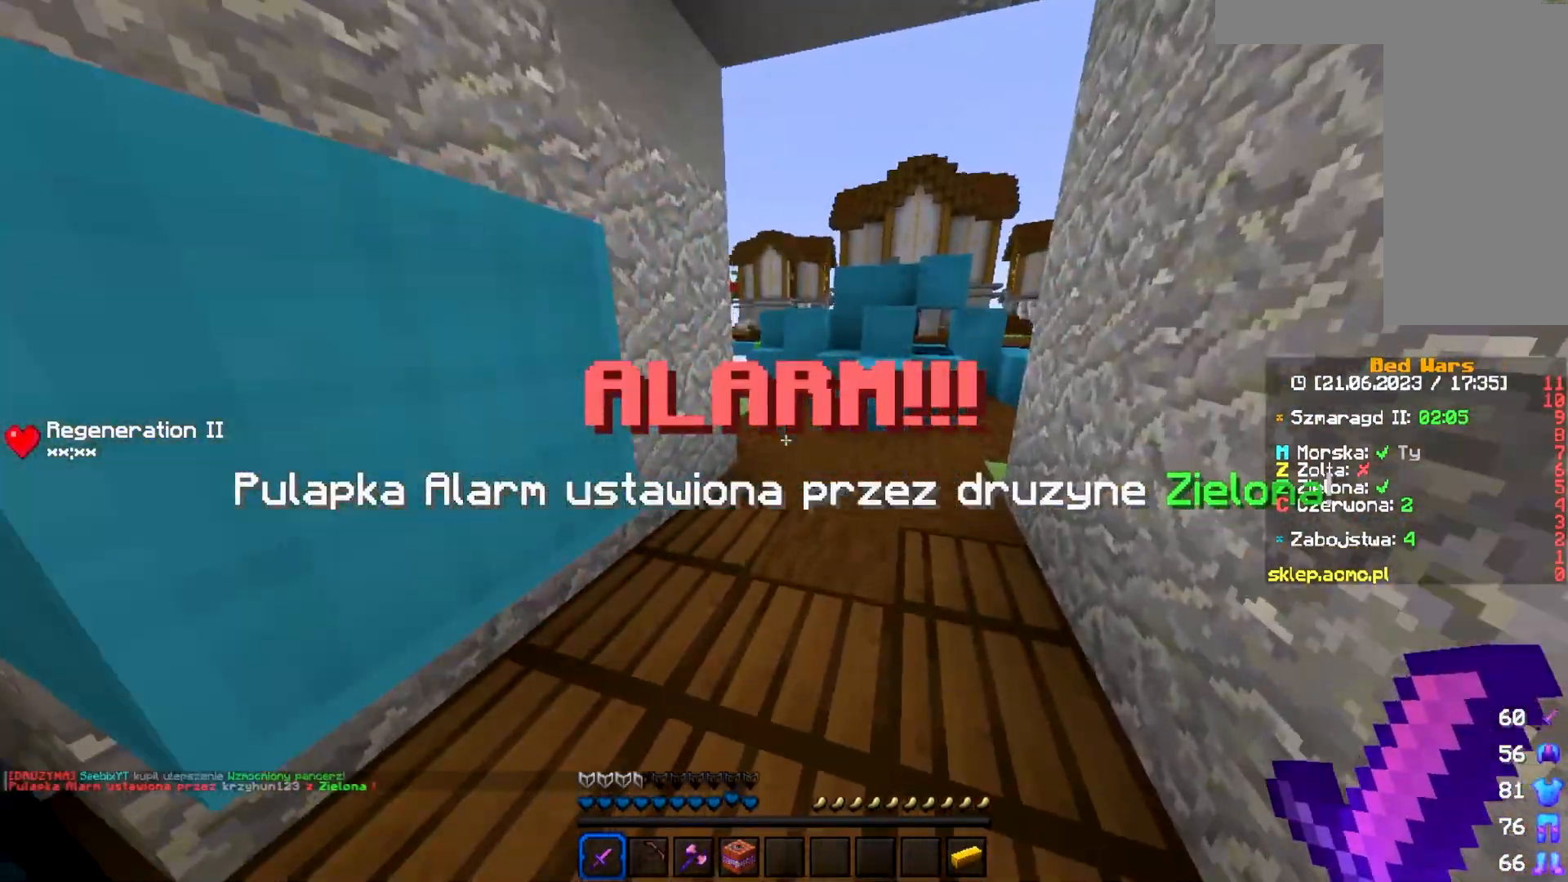
{"keys": ["w"], "mouse": [], "events": []}
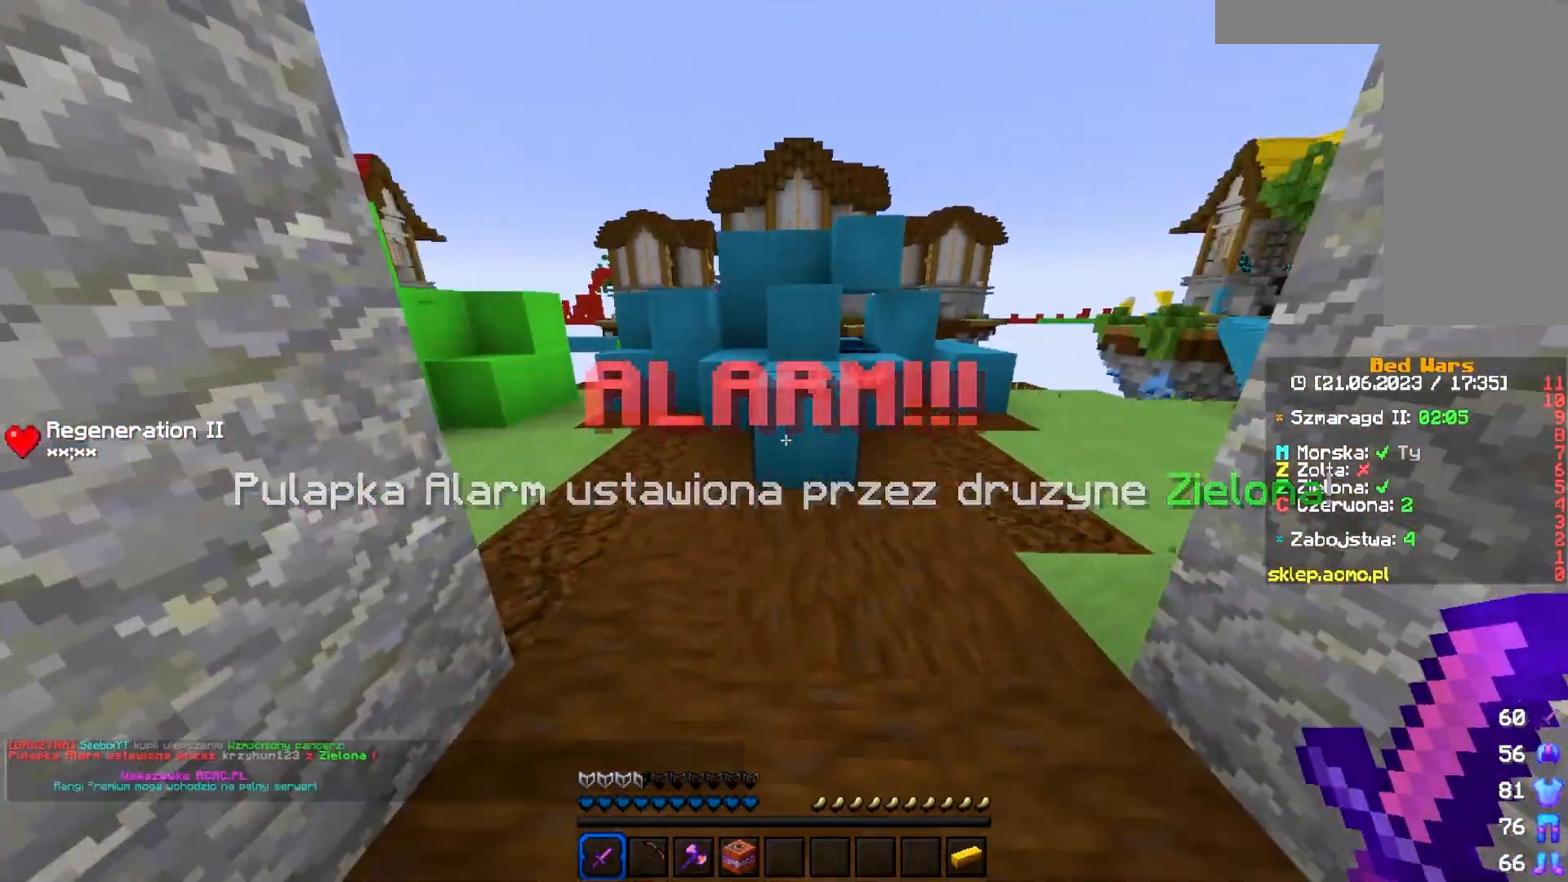
{"keys": ["w"], "mouse": [], "events": []}
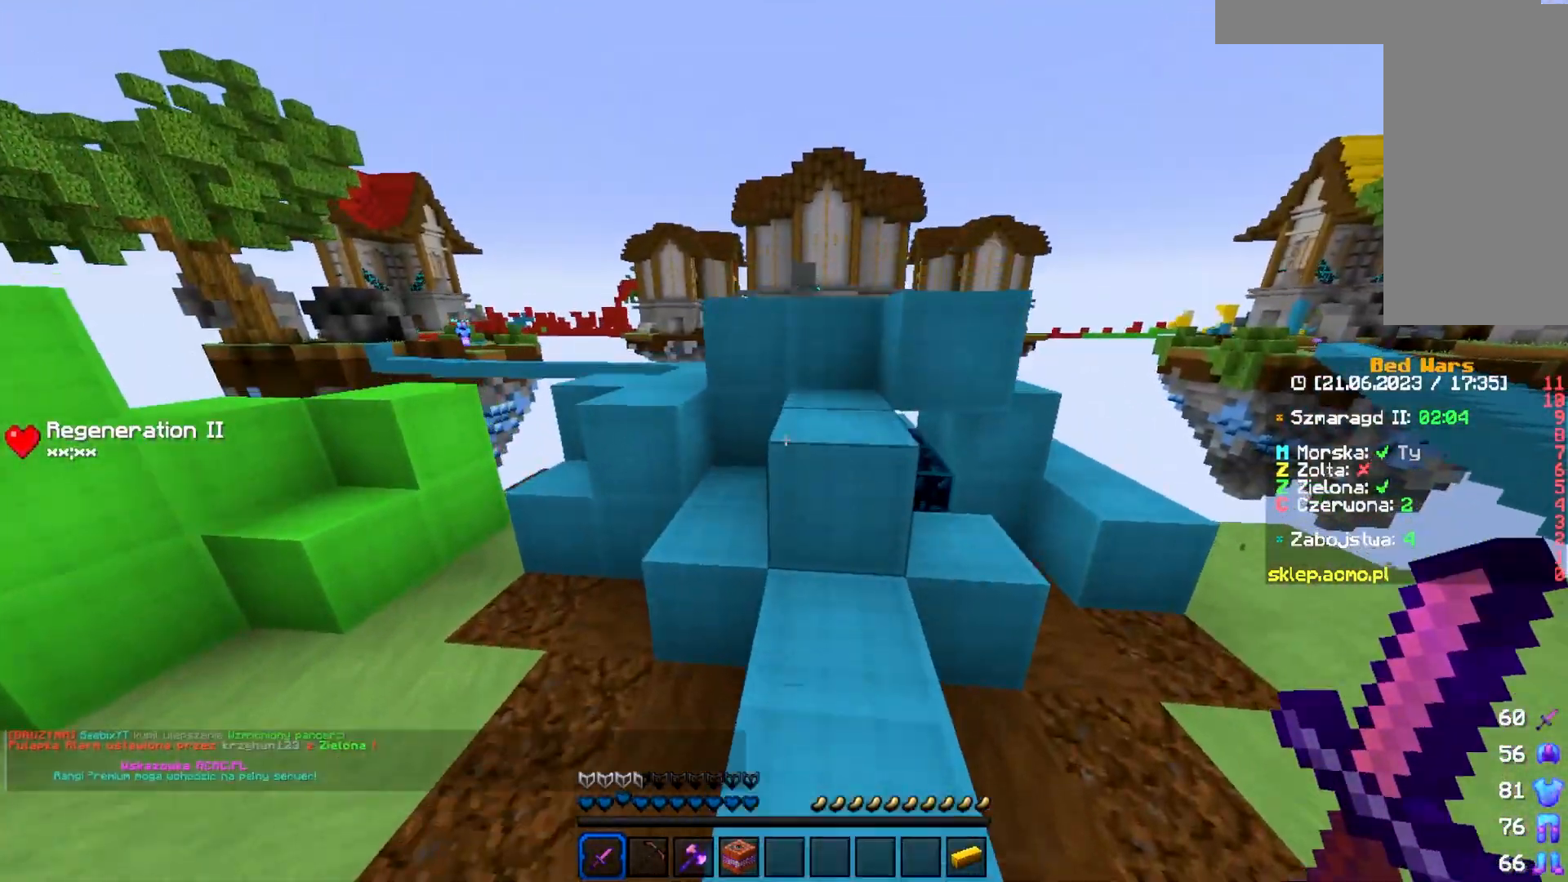
{"keys": ["w"], "mouse": [], "events": []}
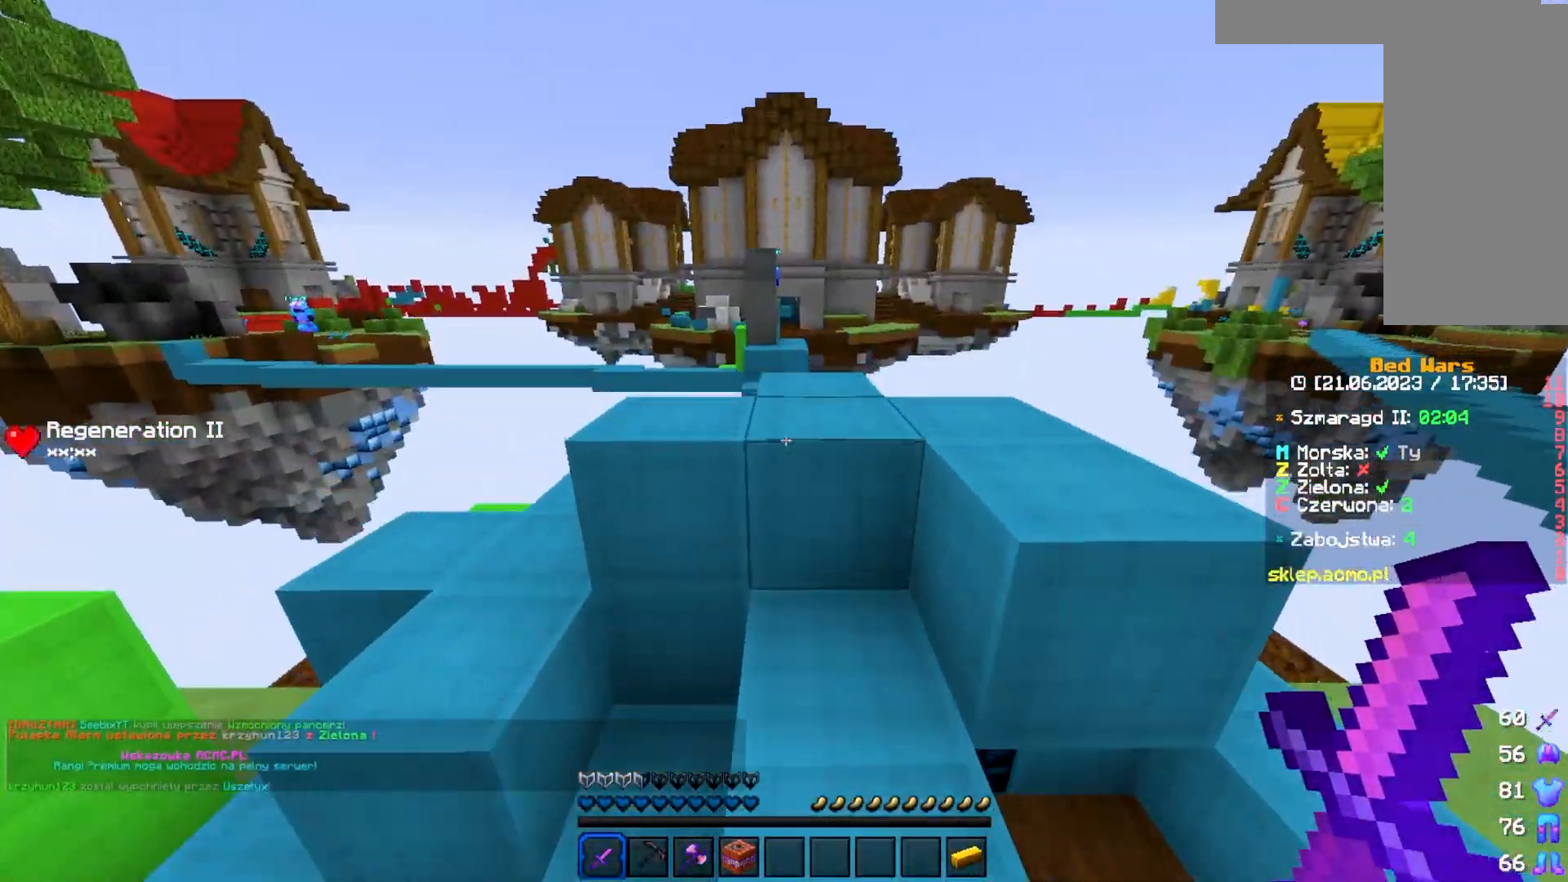
{"keys": ["w"], "mouse": [], "events": []}